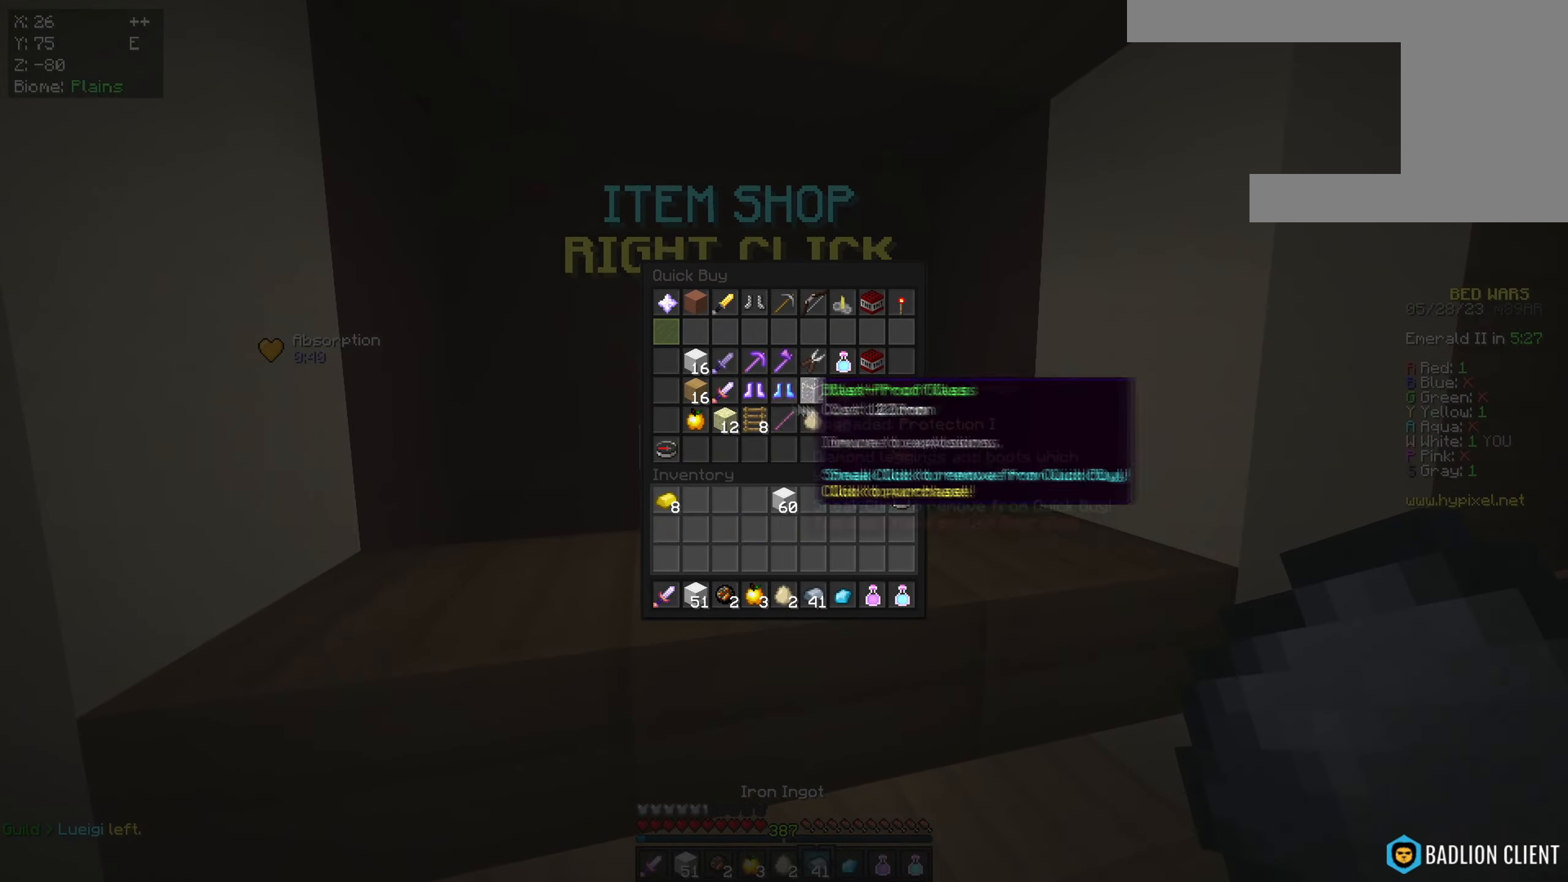
Gameplay with keyboard and mouse; each line is a JSON object with the keys and mouse buttons held at the frame after it. "events" lists presses ("down") and releases ("up") of "a", "d", "s", "space", "w", "mouse_left" and "mouse_right" between this image and that frame as [ms after this image, input, new state], when the widget could be followed in between. "mouse_left", "mouse_right" = the "left", "right" buttons of the "mouse" list. No other keys are recorded. Fast repeated clicks can show as one long hold. Mouse movement is not recorded.
{"keys": [], "mouse": [], "events": []}
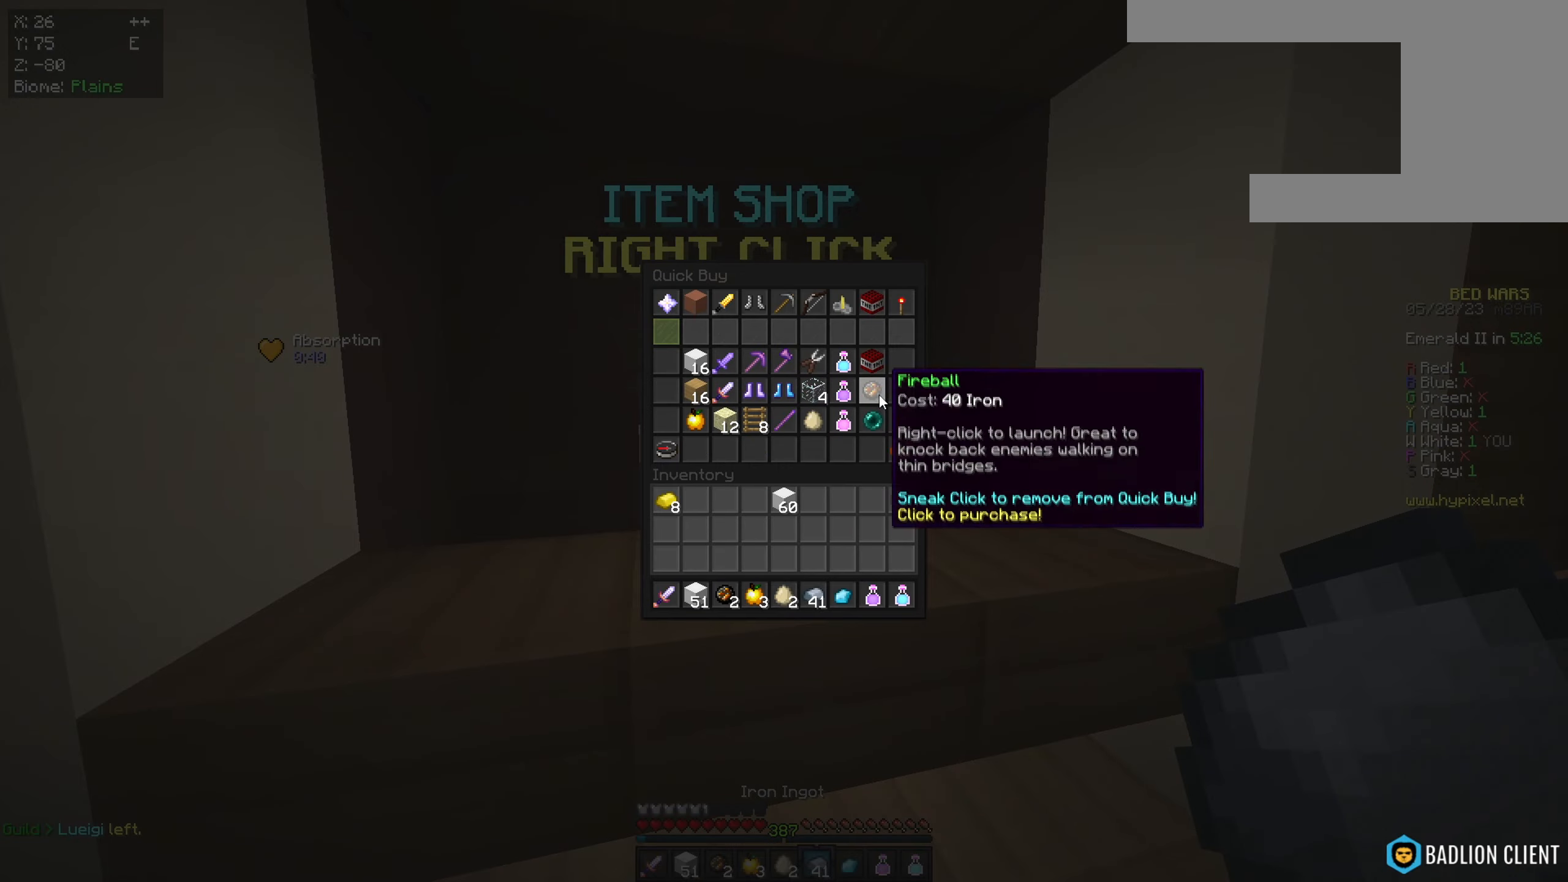
{"keys": [], "mouse": [], "events": []}
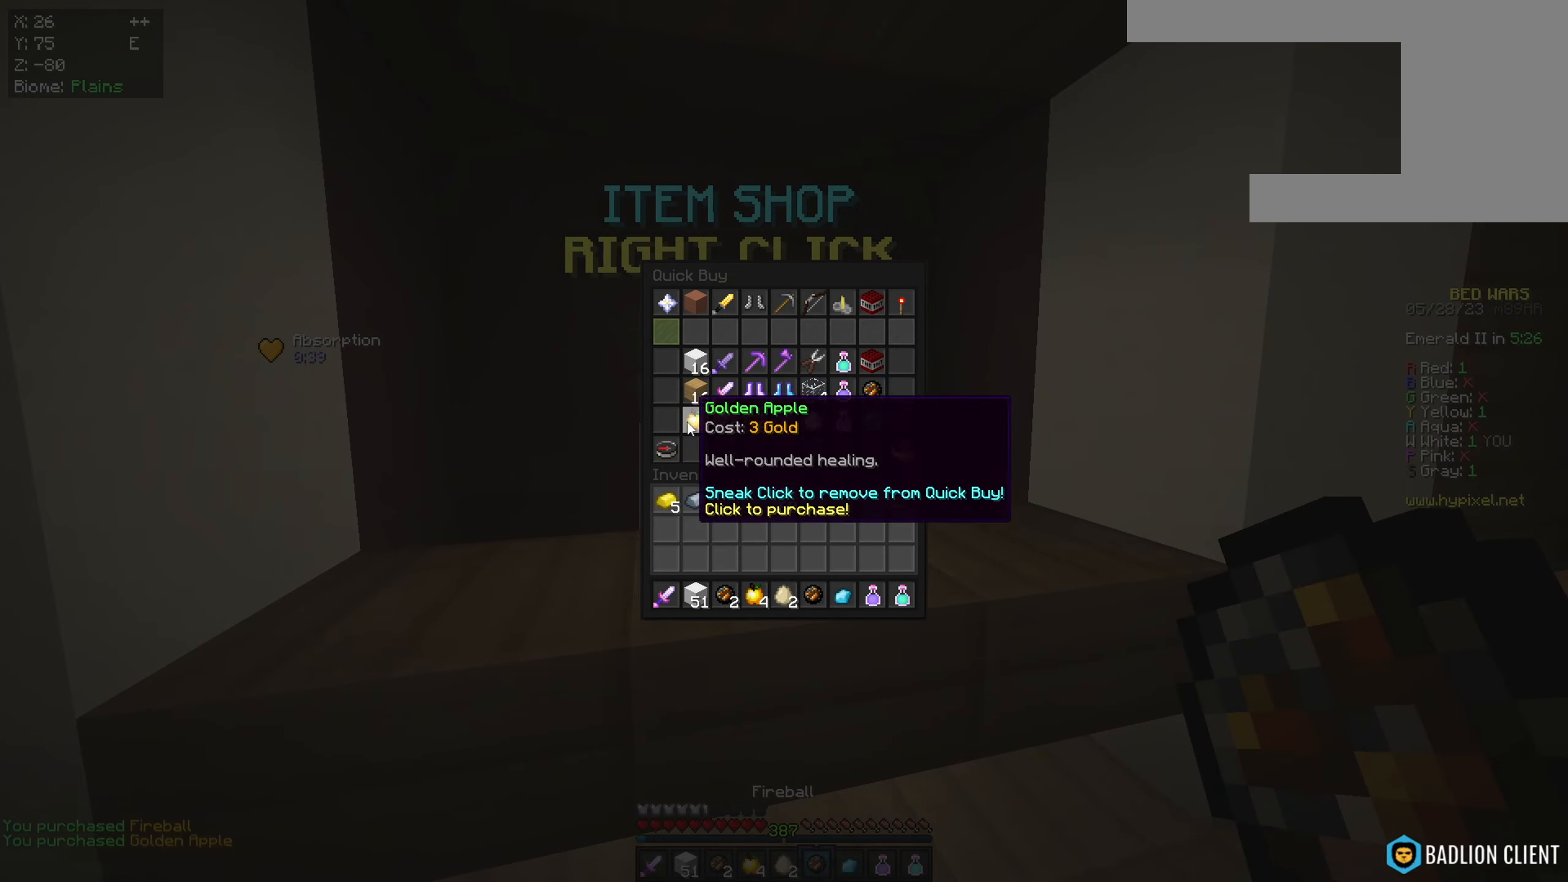
{"keys": ["w"], "mouse": [], "events": [[200, "w", "down"]]}
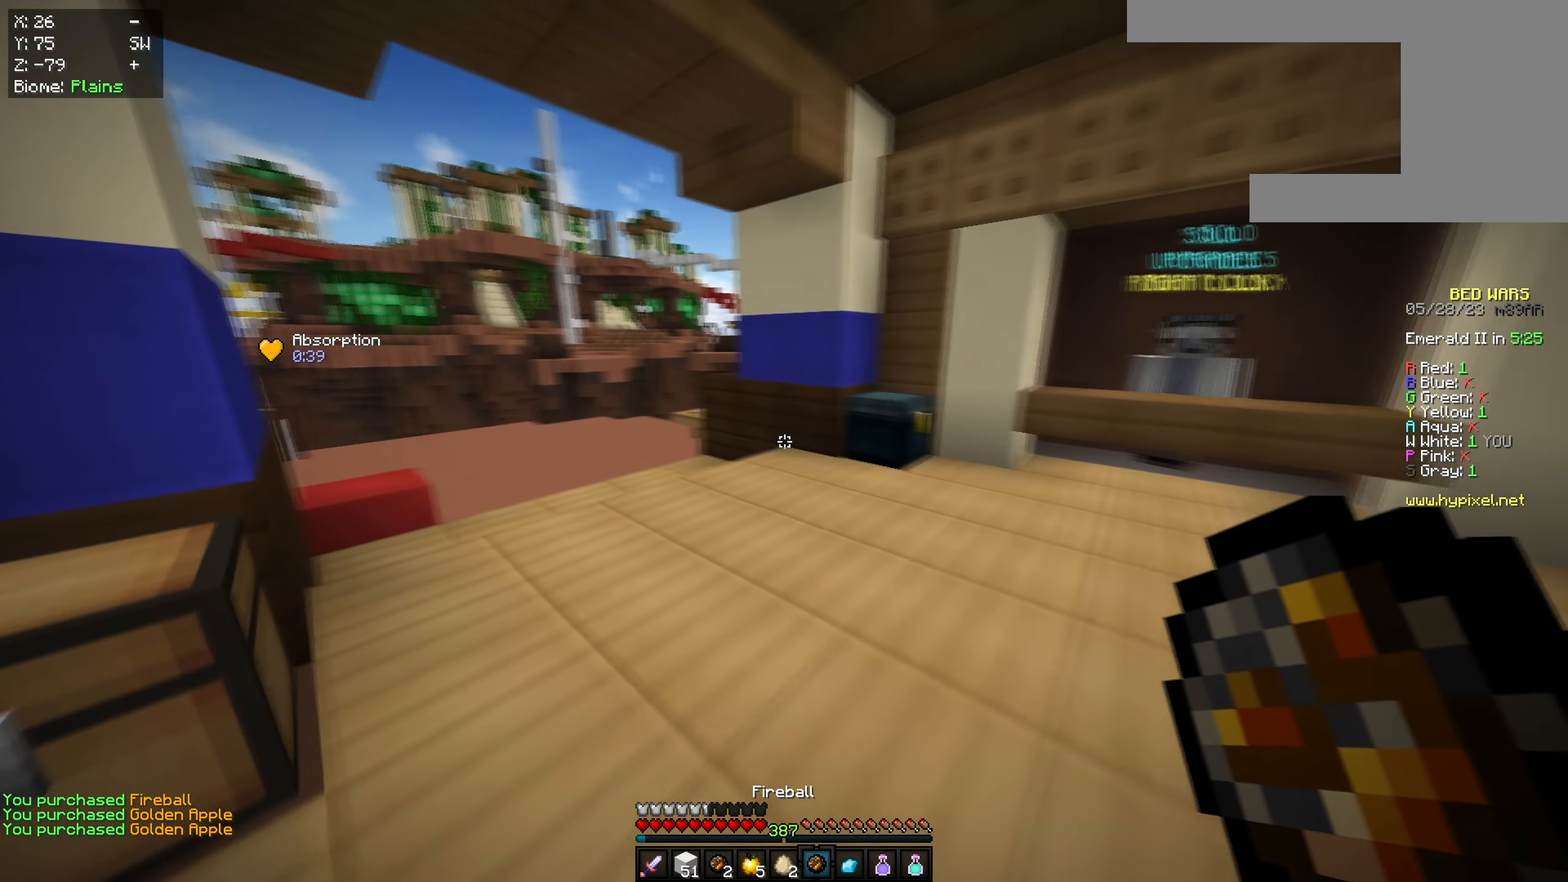
{"keys": [], "mouse": [], "events": [[434, "w", "up"]]}
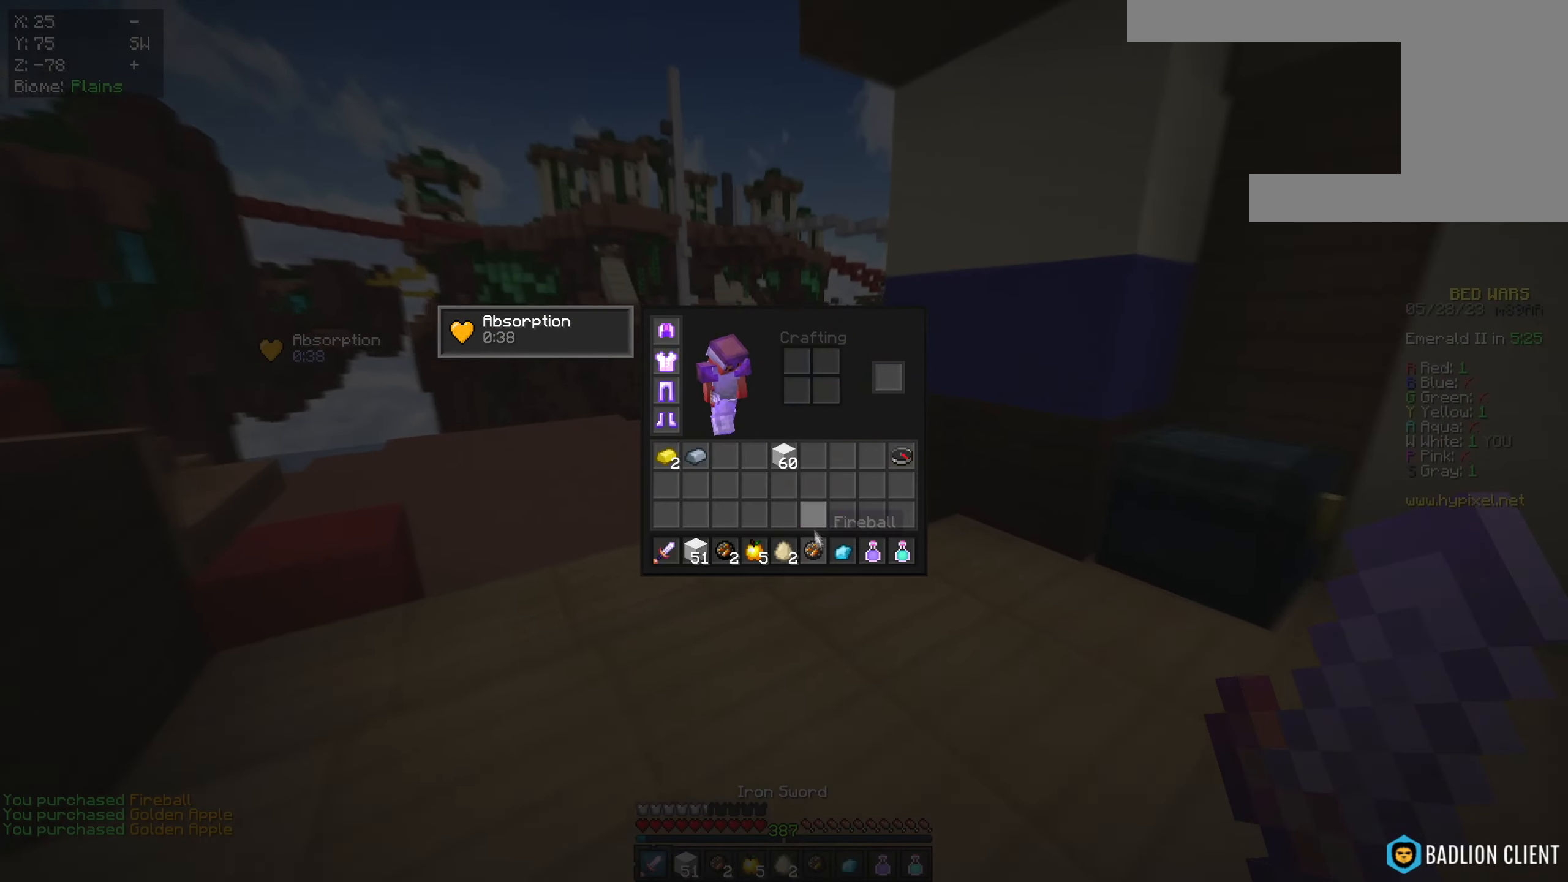
{"keys": [], "mouse": [], "events": []}
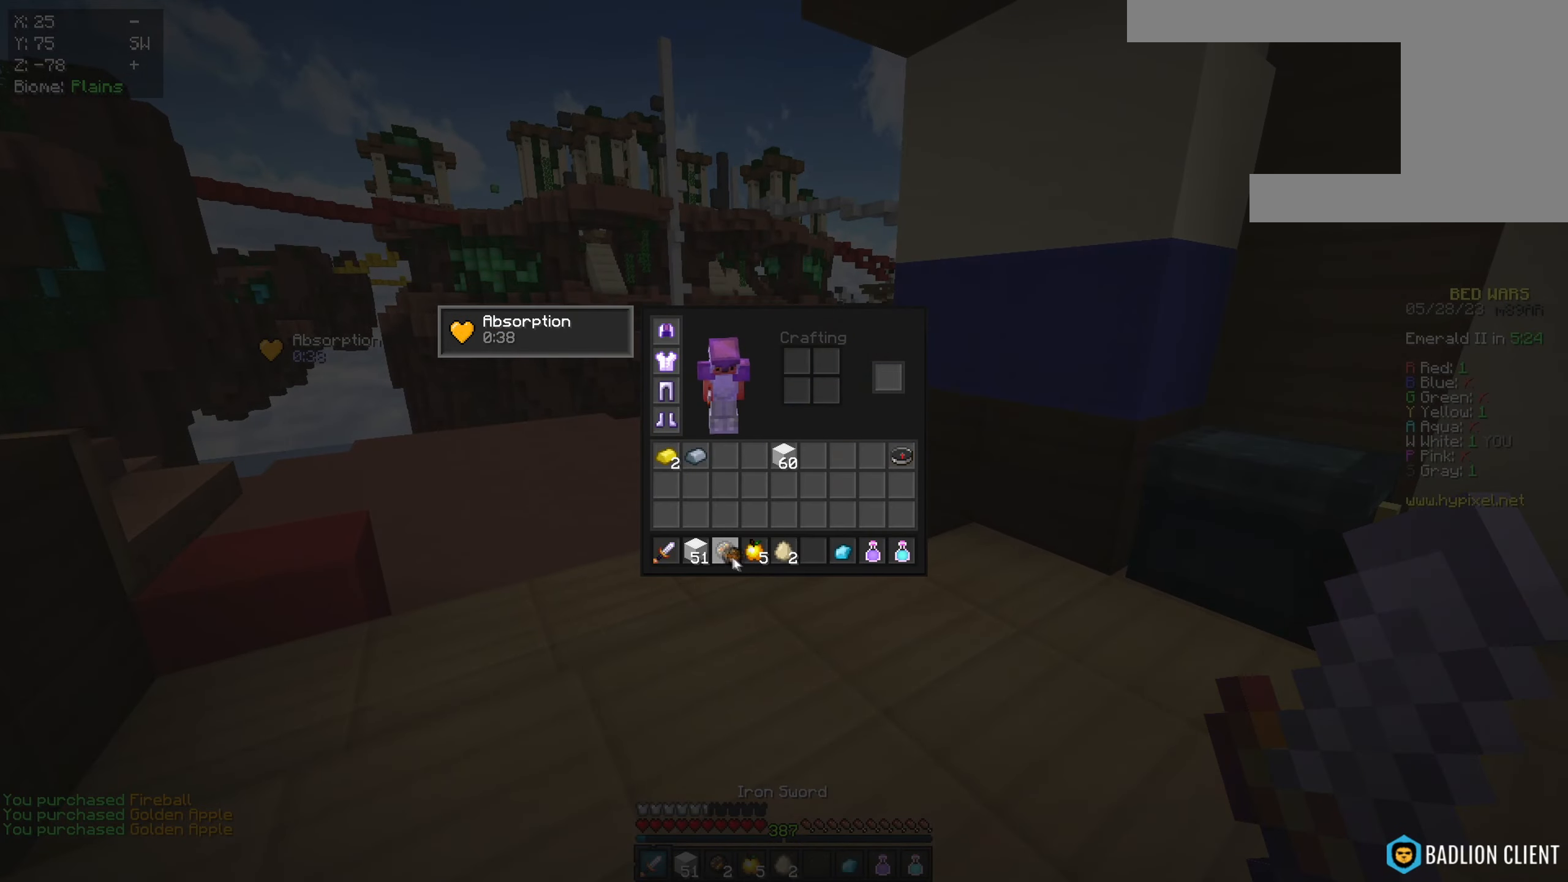
{"keys": [], "mouse": [], "events": []}
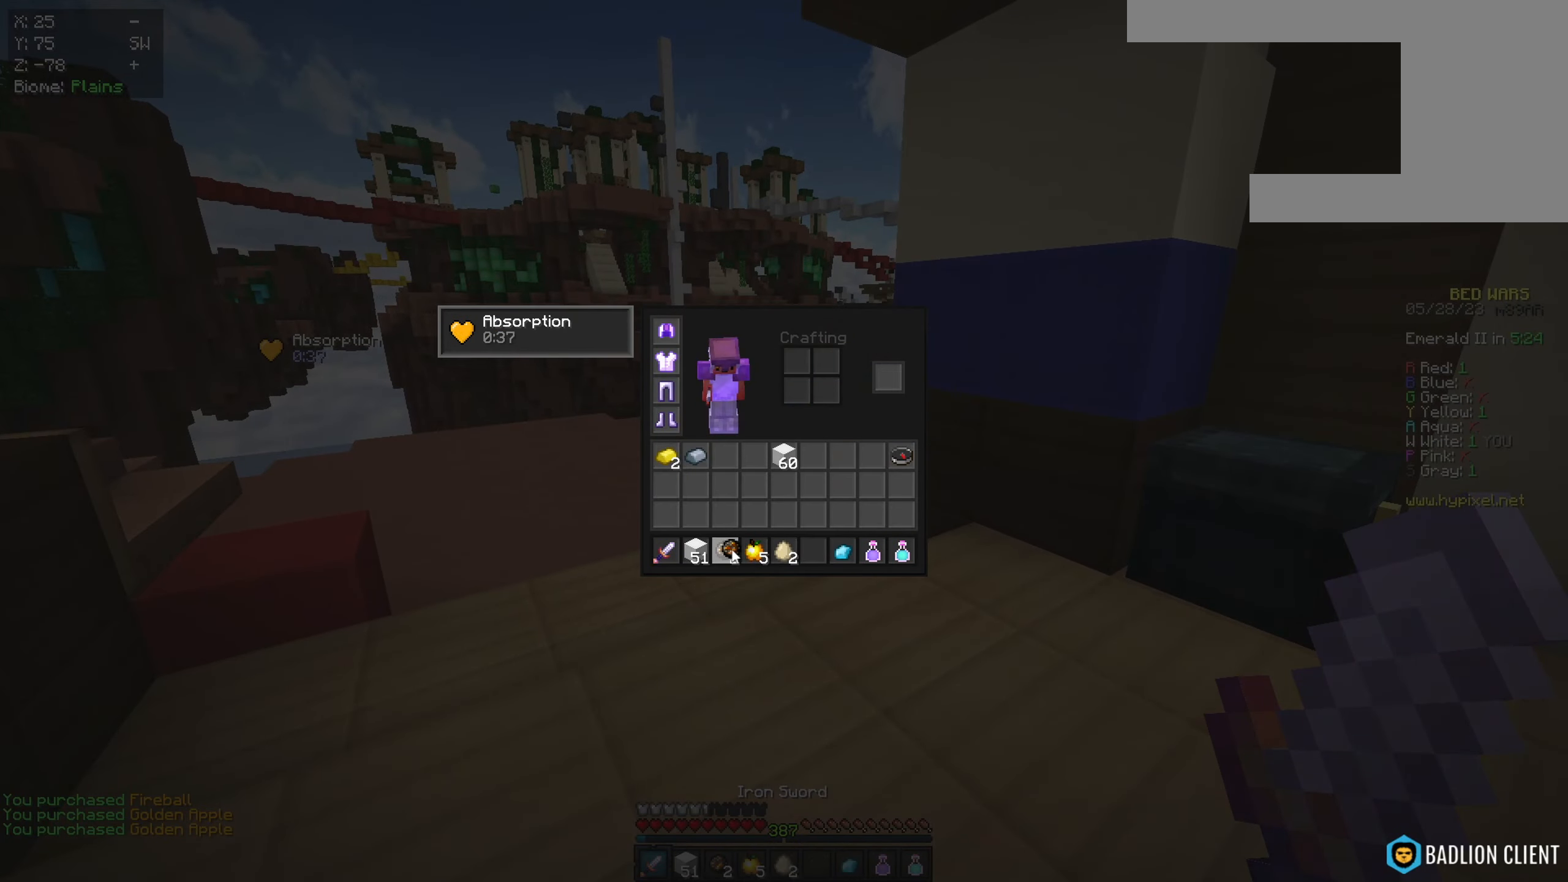
{"keys": [], "mouse": [], "events": []}
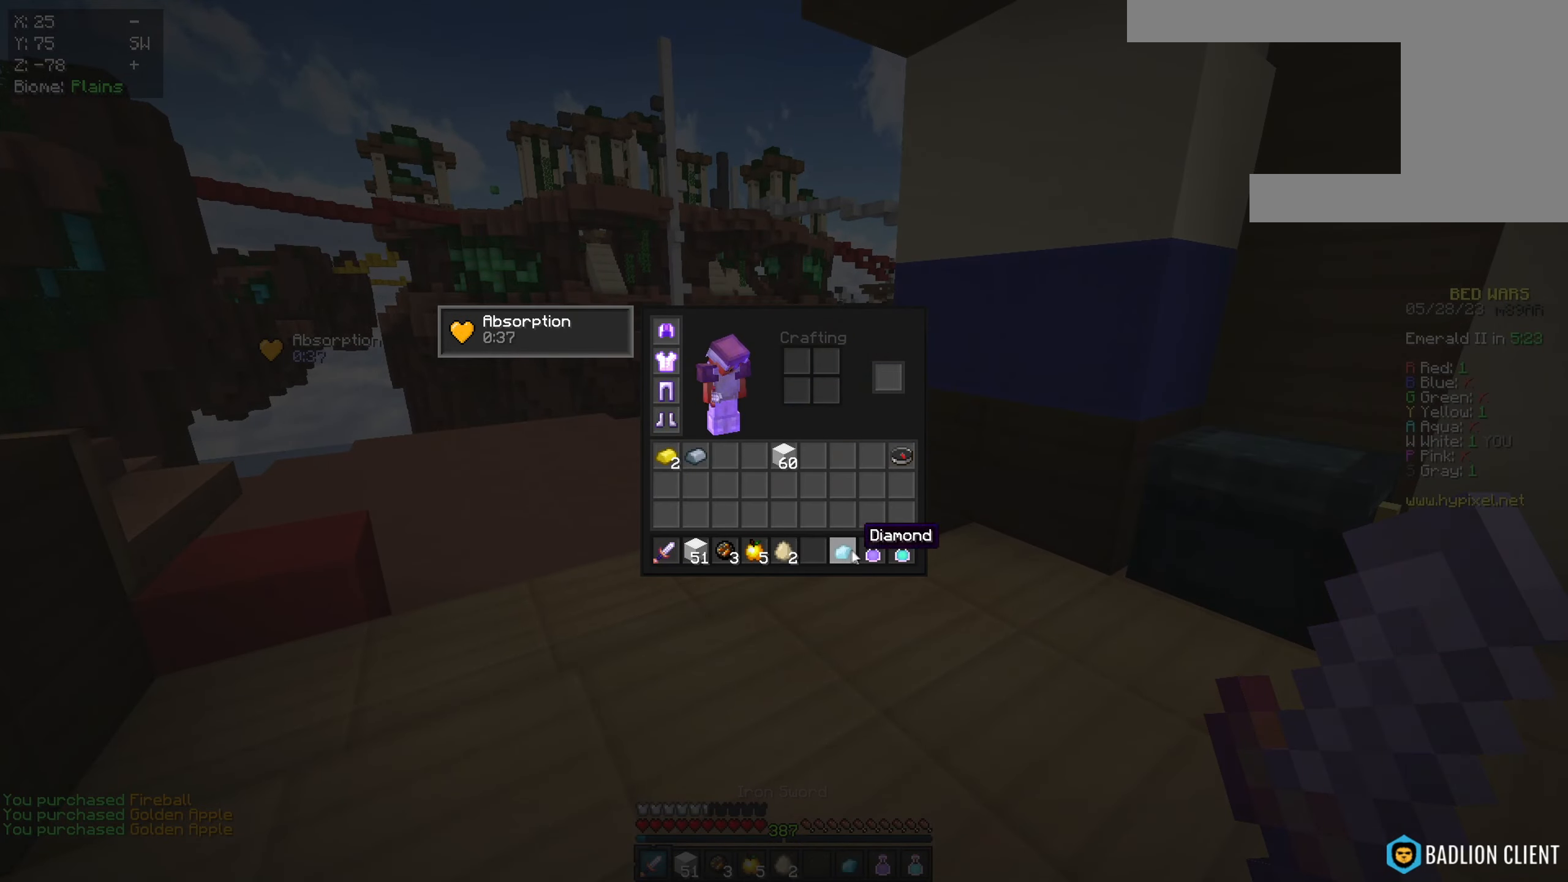
{"keys": [], "mouse": [], "events": []}
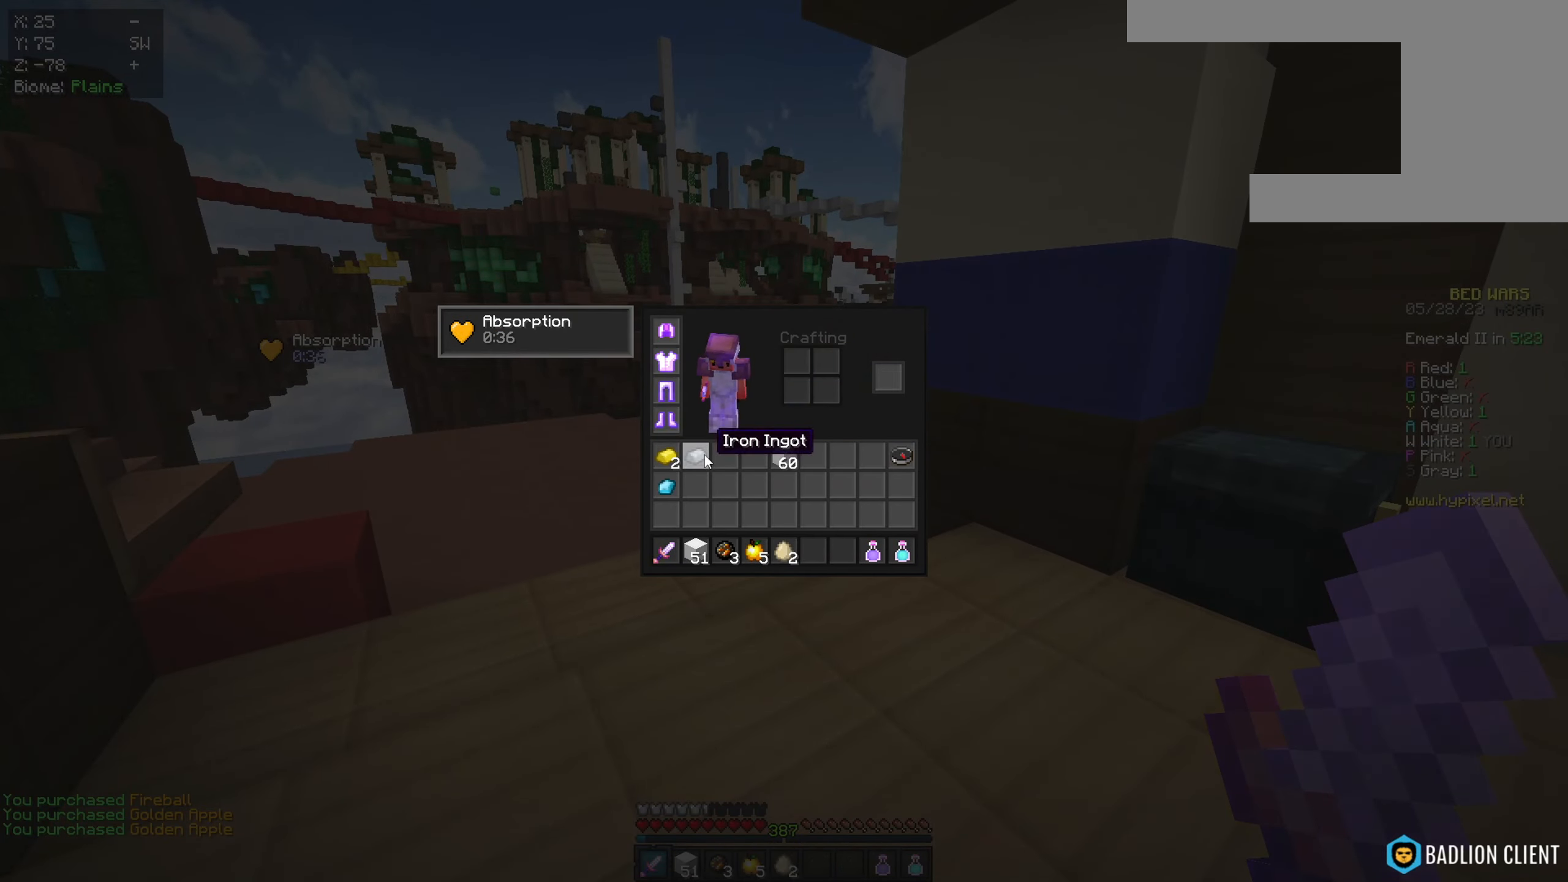
{"keys": ["w"], "mouse": [], "events": [[400, "w", "down"]]}
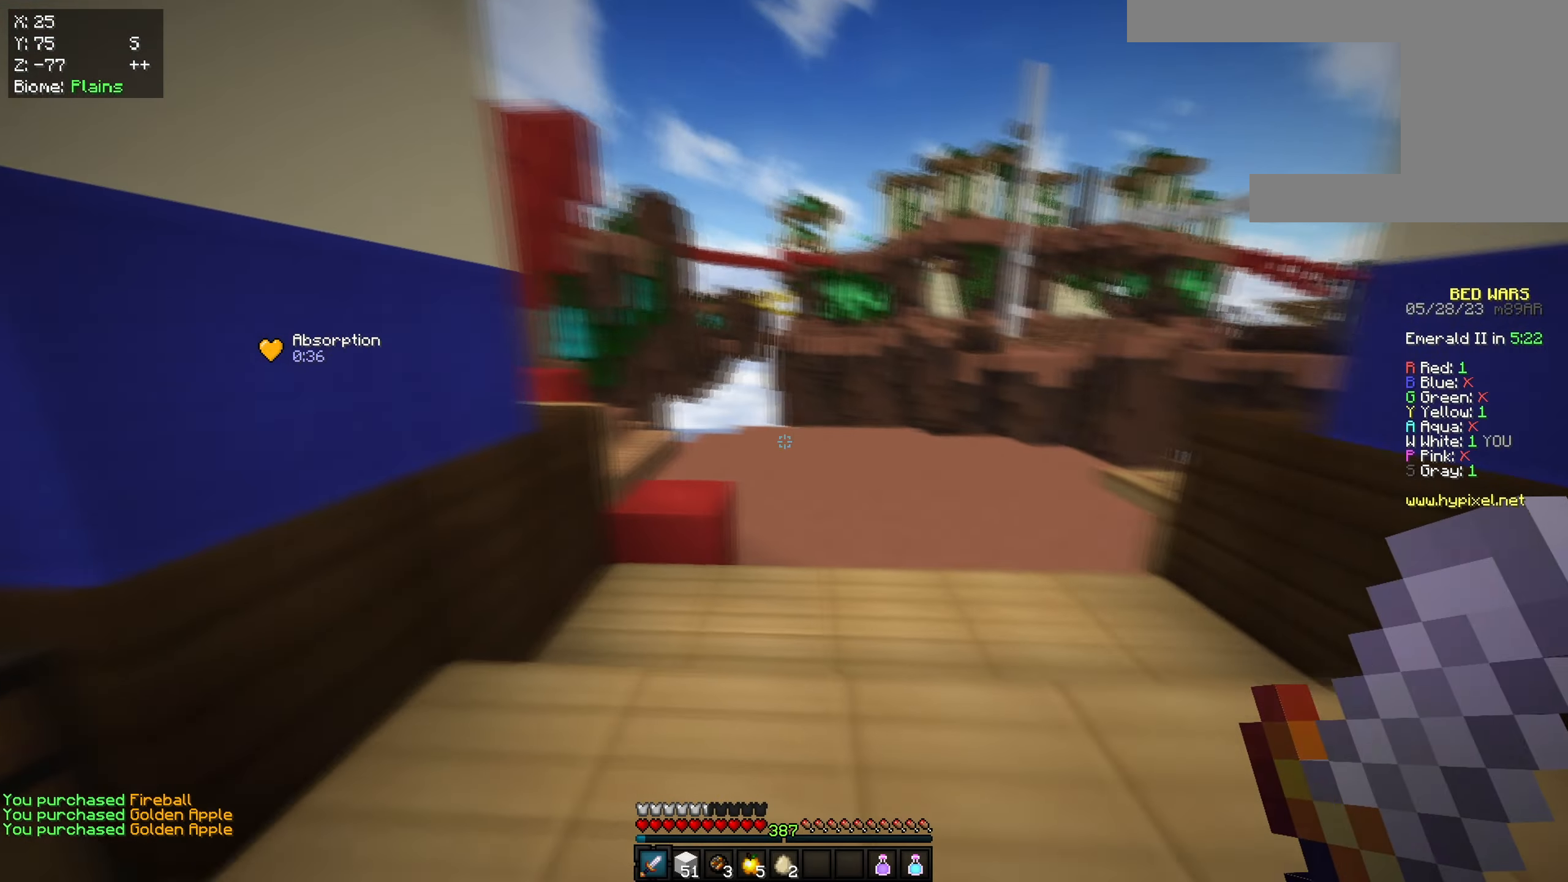
{"keys": ["space", "w"], "mouse": [], "events": [[334, "space", "down"]]}
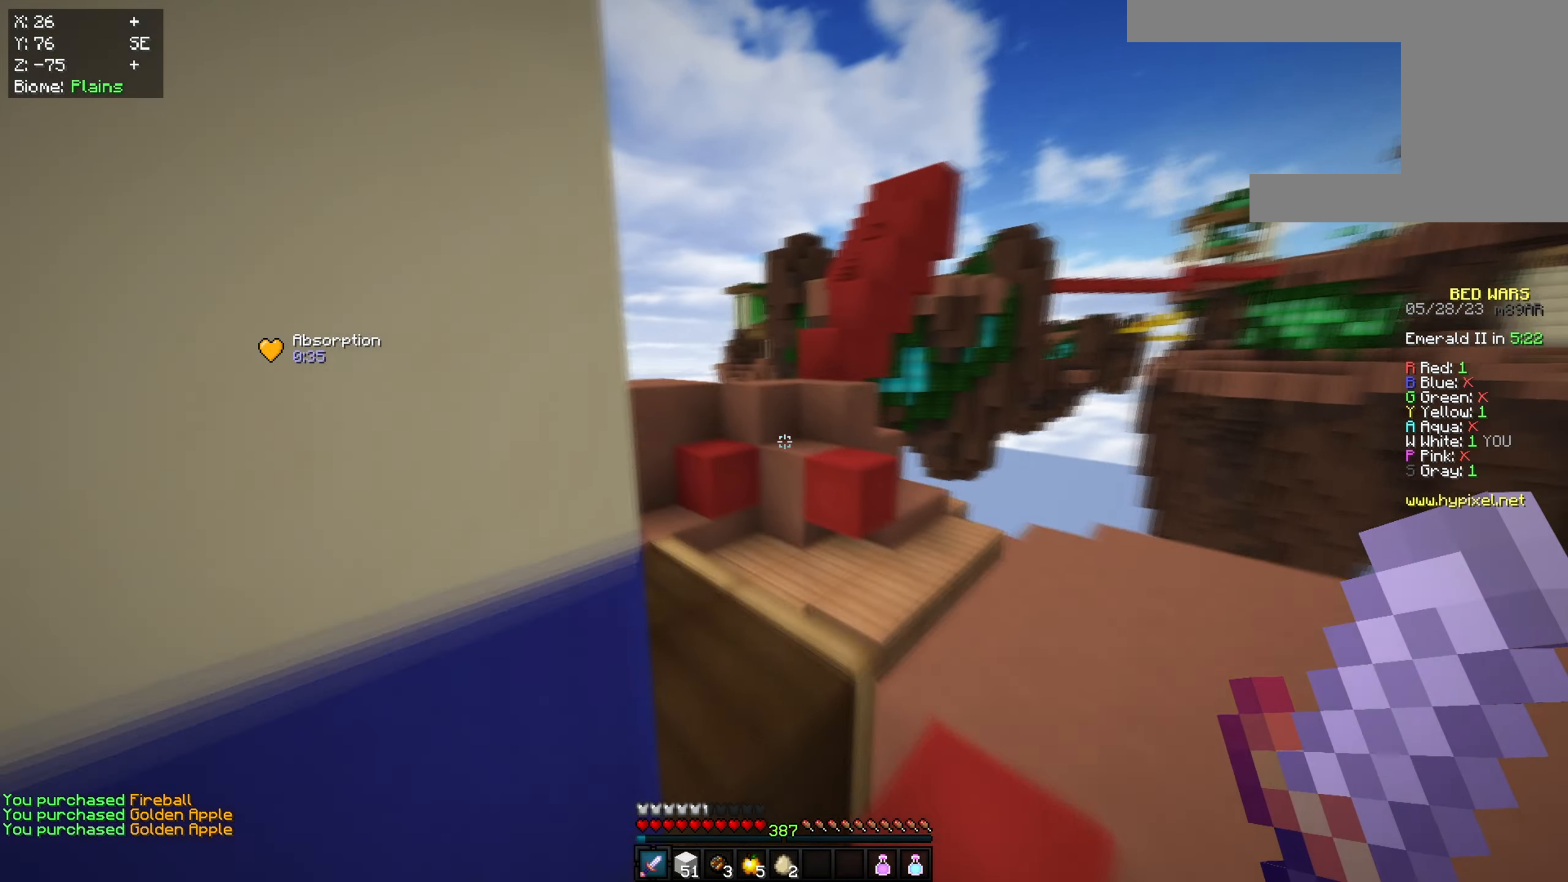
{"keys": ["a", "w"], "mouse": [], "events": [[67, "a", "down"], [100, "space", "up"]]}
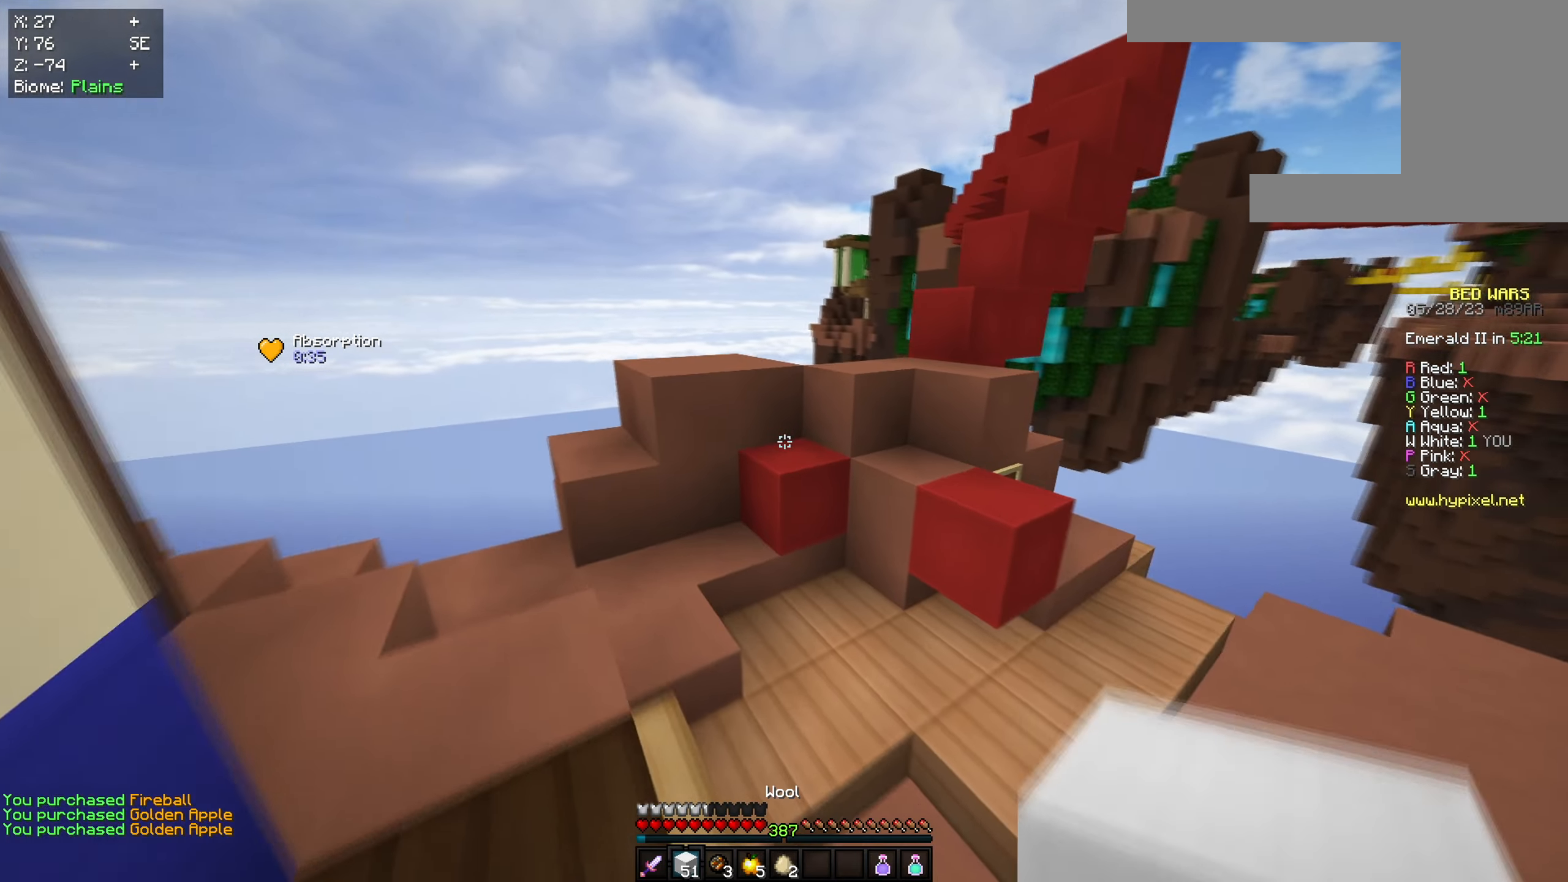
{"keys": ["space", "w"], "mouse": [], "events": [[300, "a", "up"], [350, "mouse_right", "down"], [417, "space", "down"], [467, "mouse_right", "up"]]}
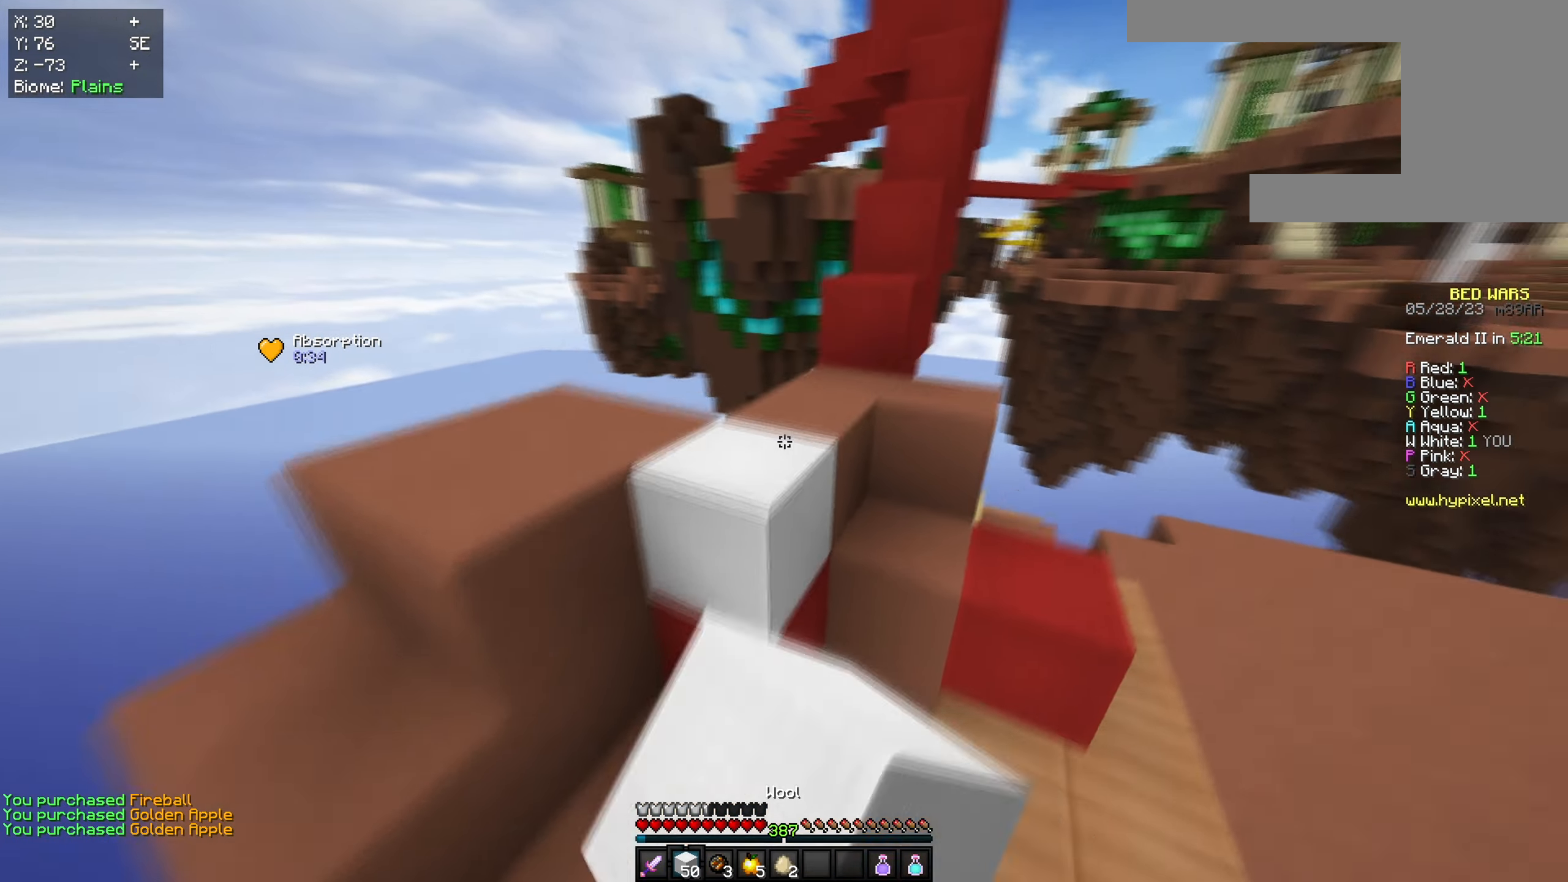
{"keys": ["space", "w"], "mouse": [], "events": [[167, "mouse_right", "down"], [200, "space", "up"], [267, "space", "down"], [317, "mouse_right", "up"]]}
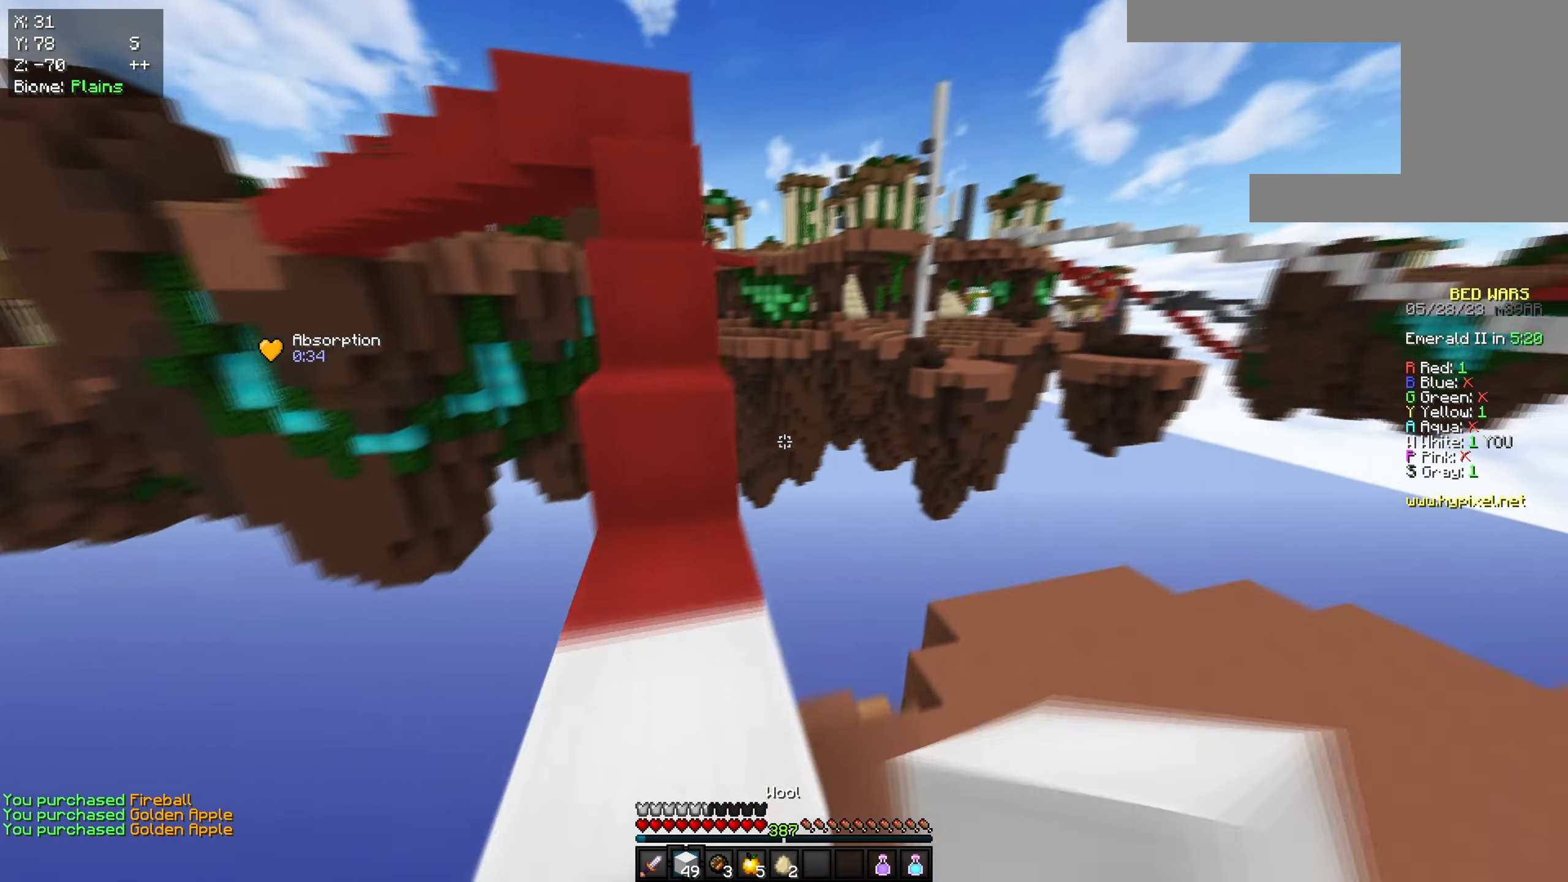
{"keys": ["a", "space", "w"], "mouse": [], "events": [[100, "space", "up"], [100, "w", "up"], [183, "space", "down"], [417, "a", "down"], [450, "w", "down"]]}
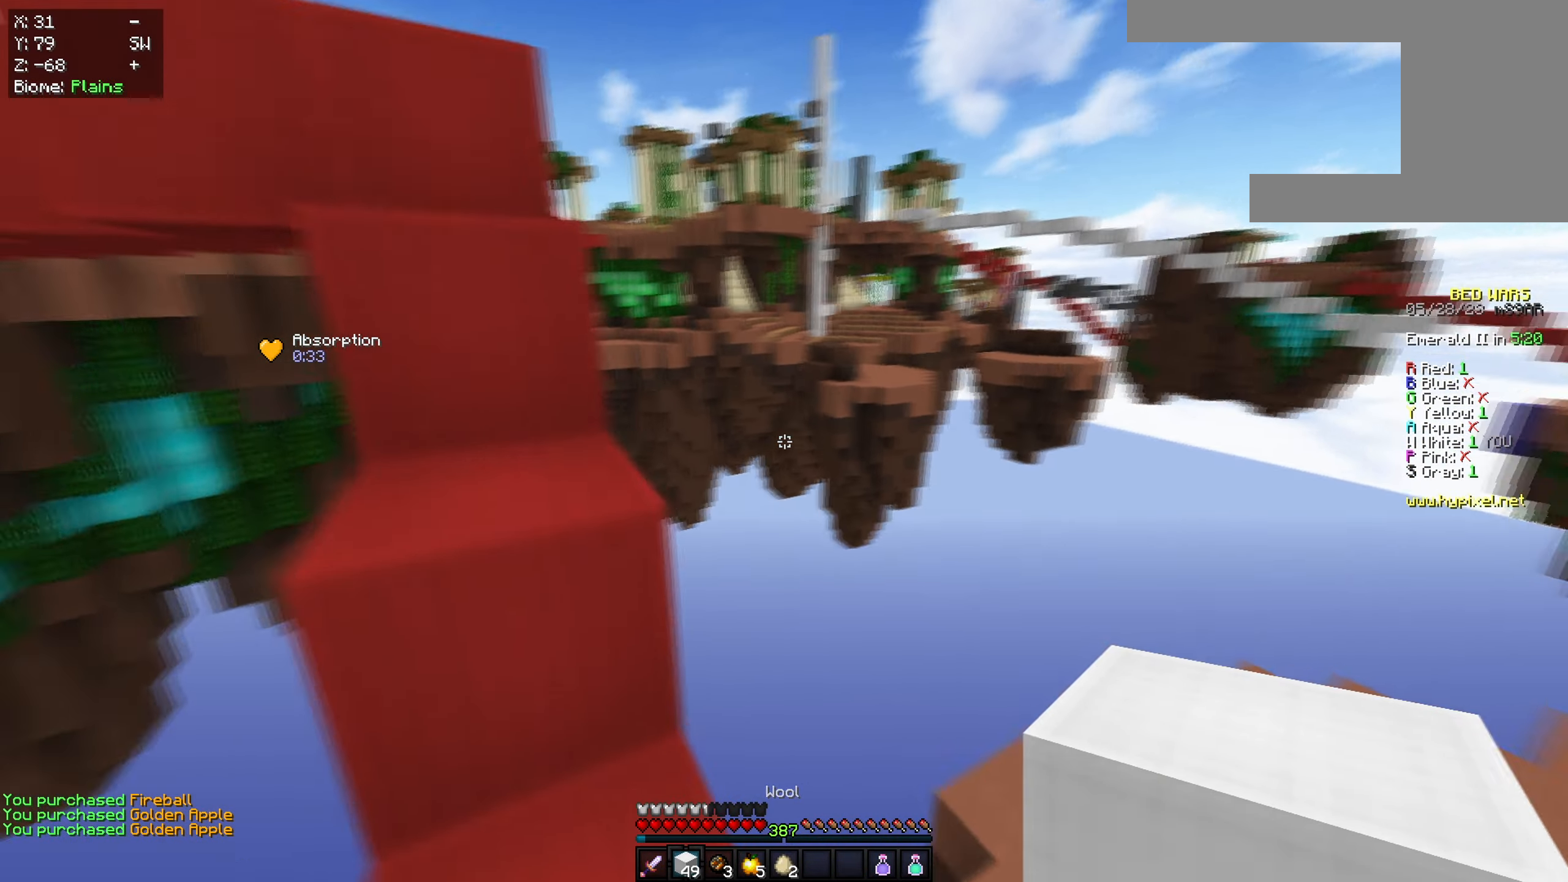
{"keys": ["space", "w"], "mouse": [], "events": [[84, "space", "up"], [100, "a", "up"], [167, "space", "down"]]}
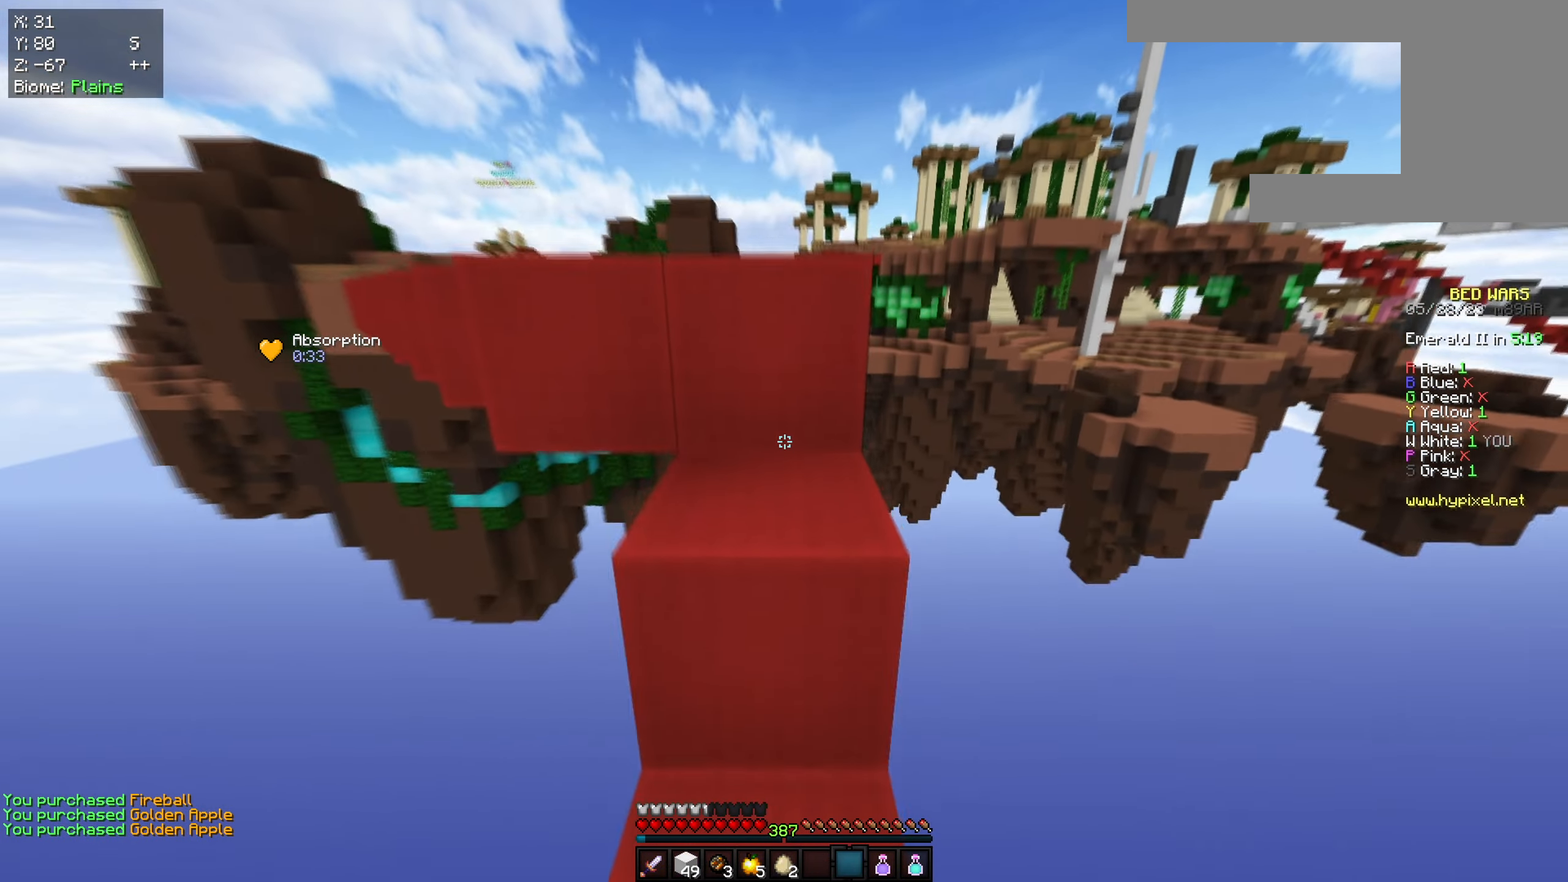
{"keys": [], "mouse": [], "events": [[16, "space", "up"], [116, "space", "down"], [433, "space", "up"], [433, "w", "up"]]}
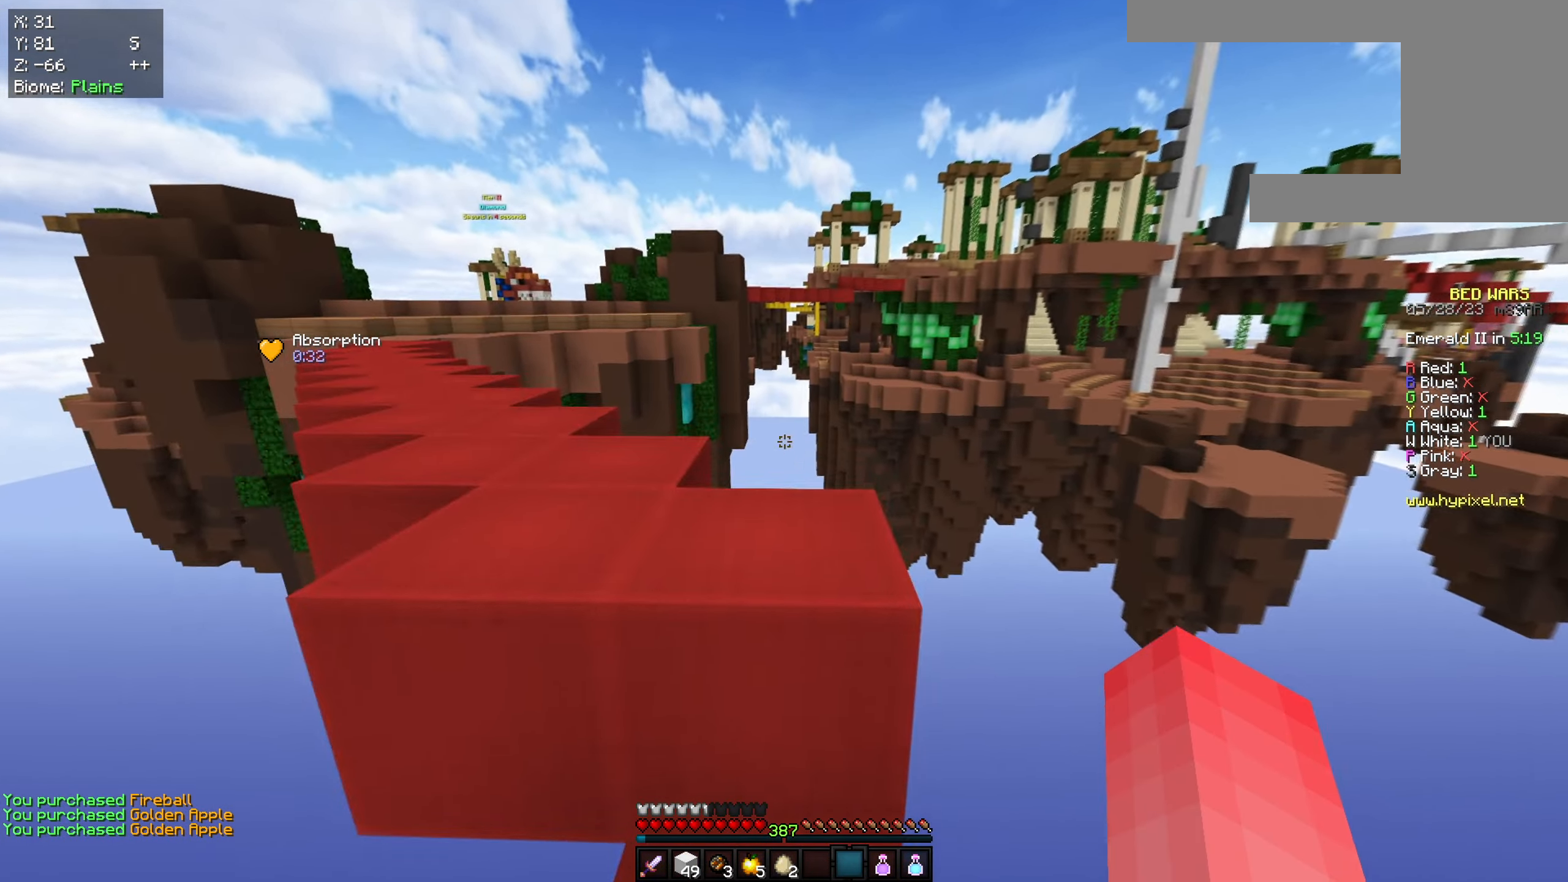
{"keys": ["space", "w"], "mouse": [], "events": [[50, "space", "down"], [84, "w", "down"], [434, "space", "up"], [501, "space", "down"]]}
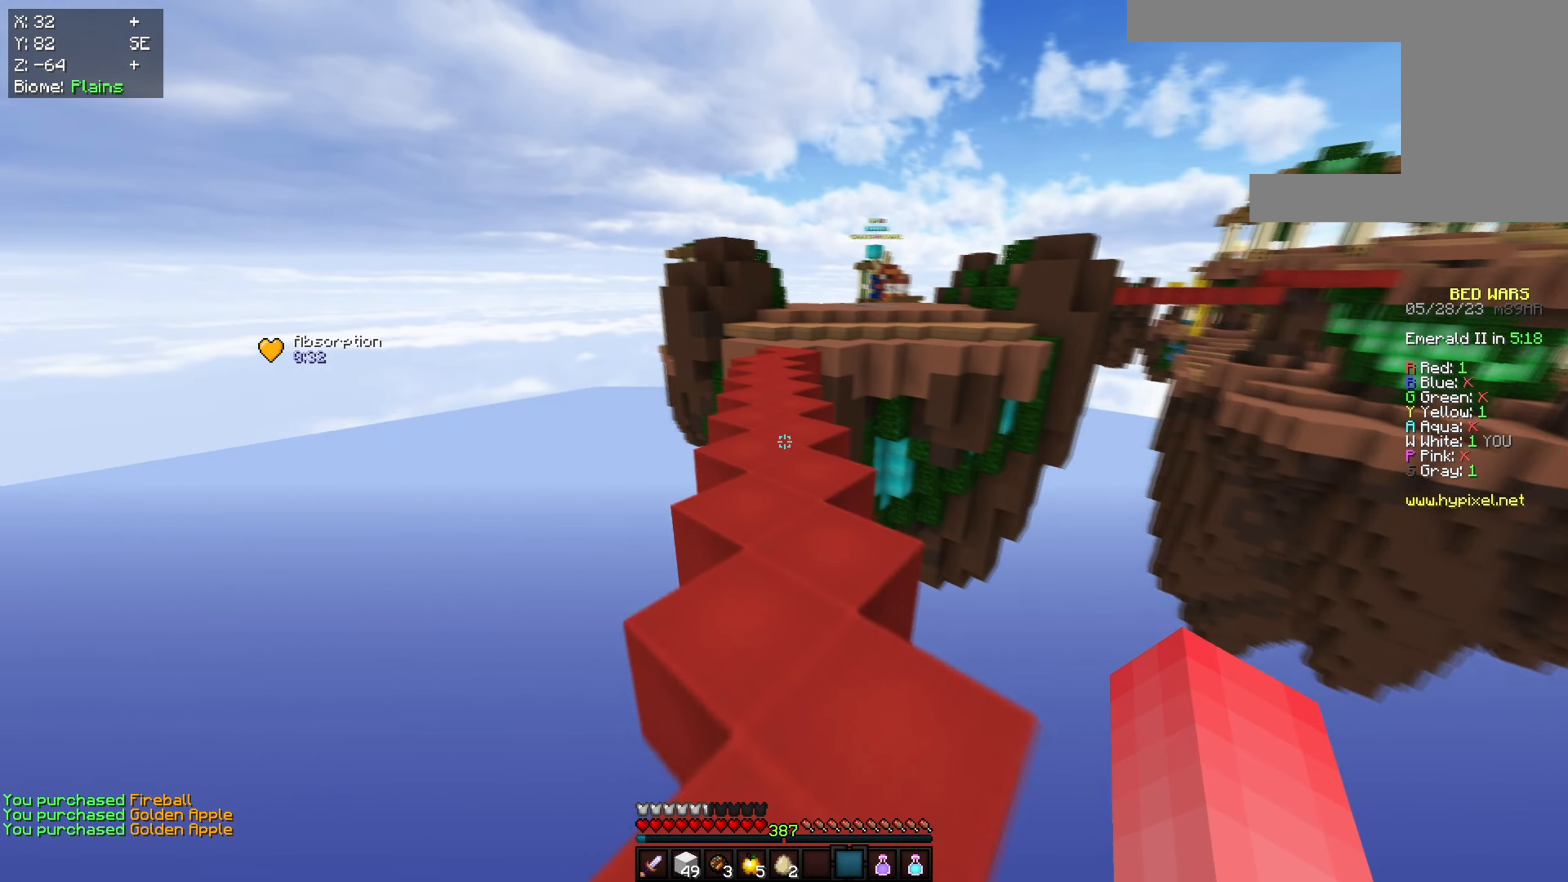
{"keys": ["a", "space", "w"], "mouse": [], "events": [[433, "a", "down"]]}
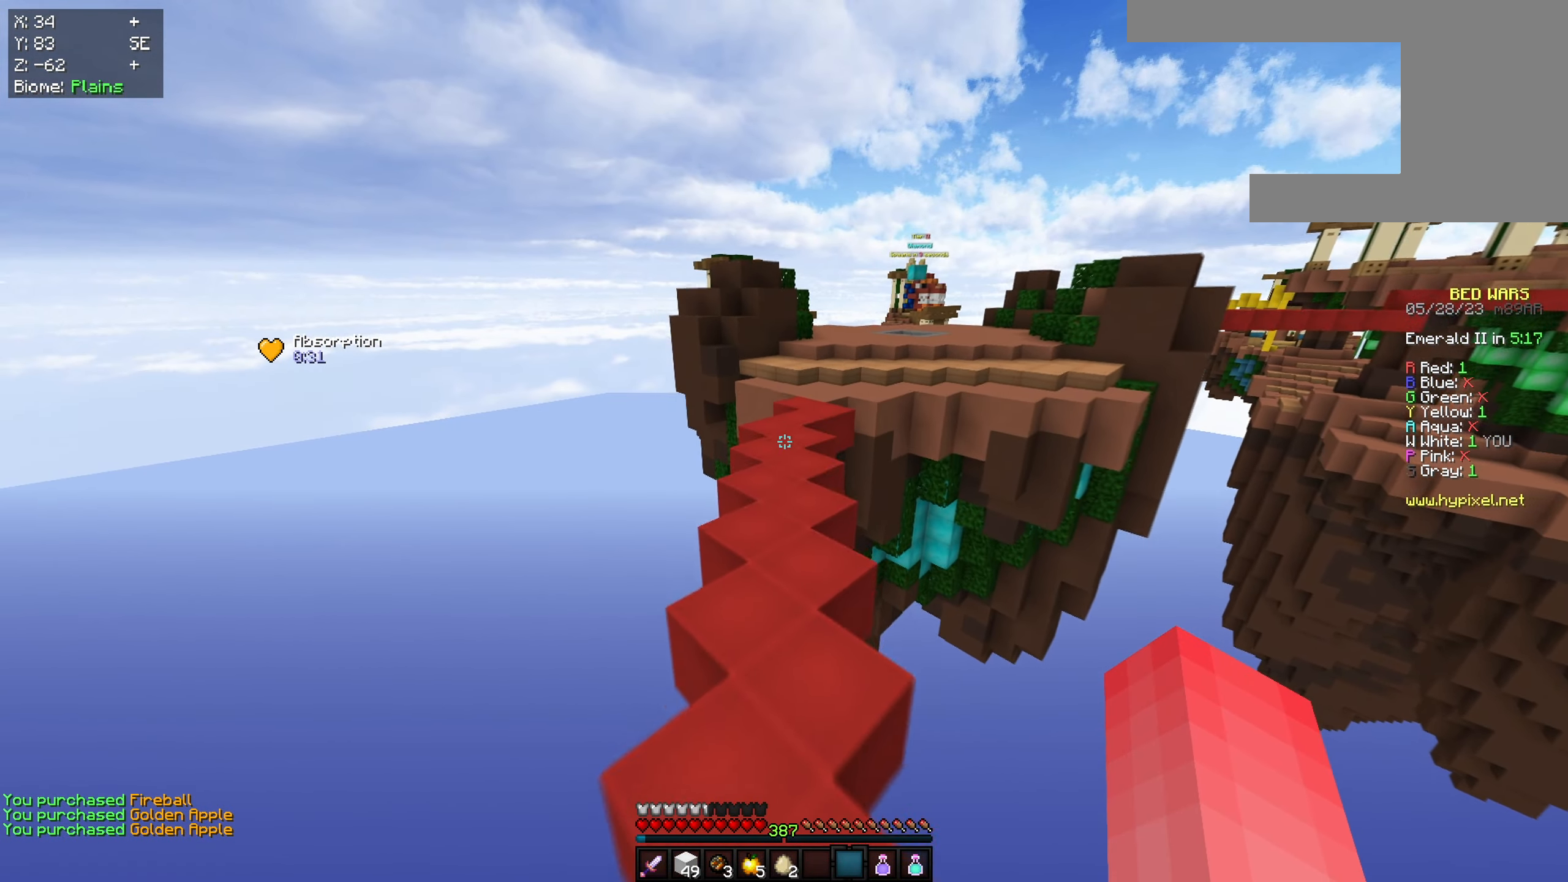
{"keys": ["space", "w"], "mouse": [], "events": [[134, "a", "up"]]}
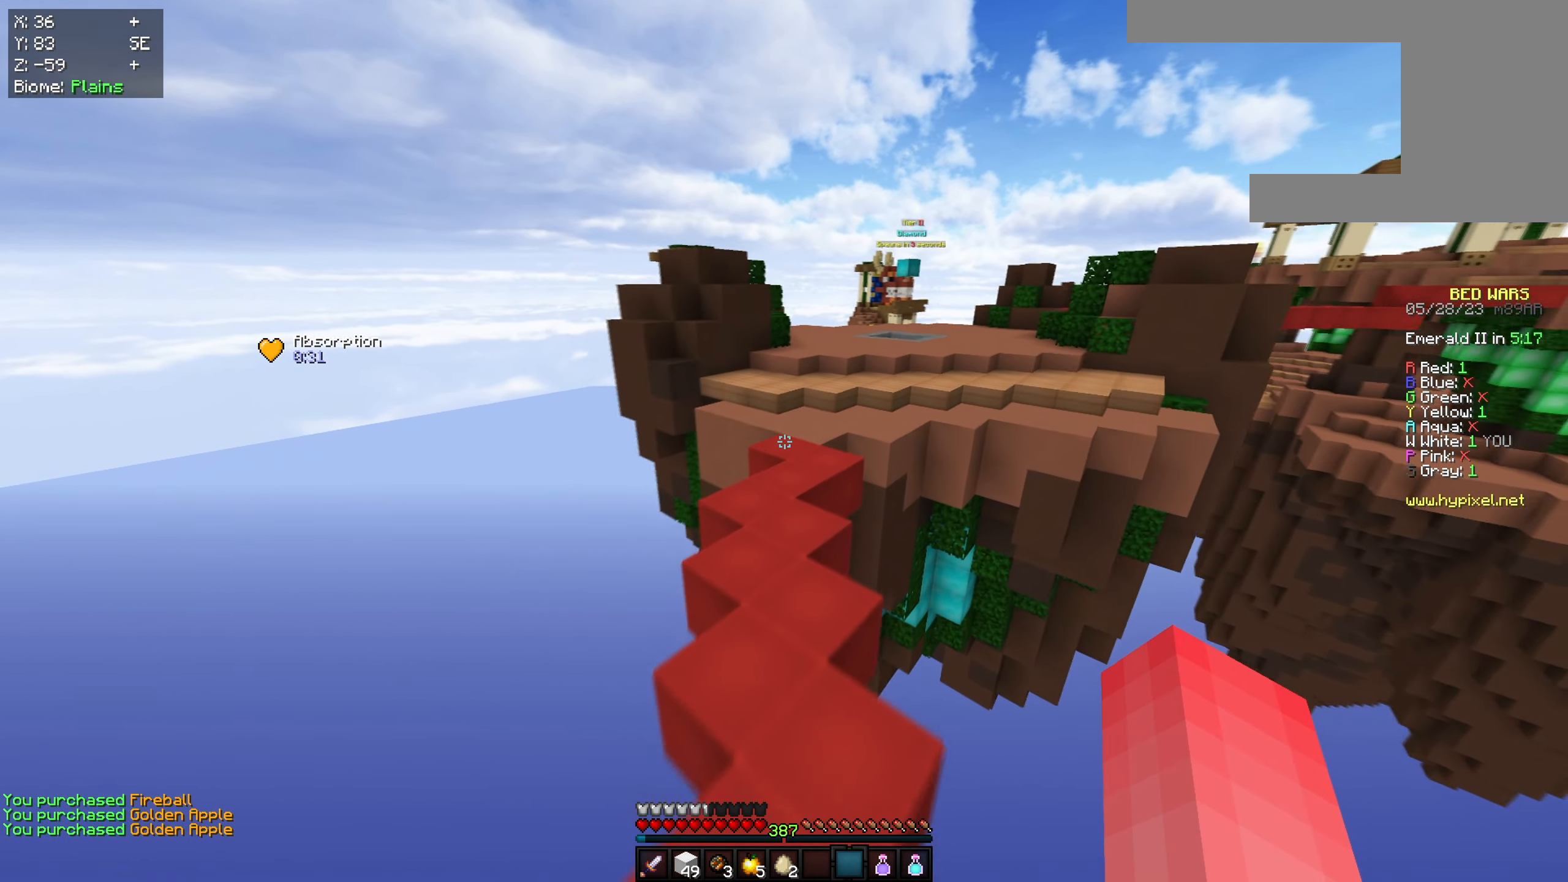
{"keys": ["space", "w"], "mouse": [], "events": []}
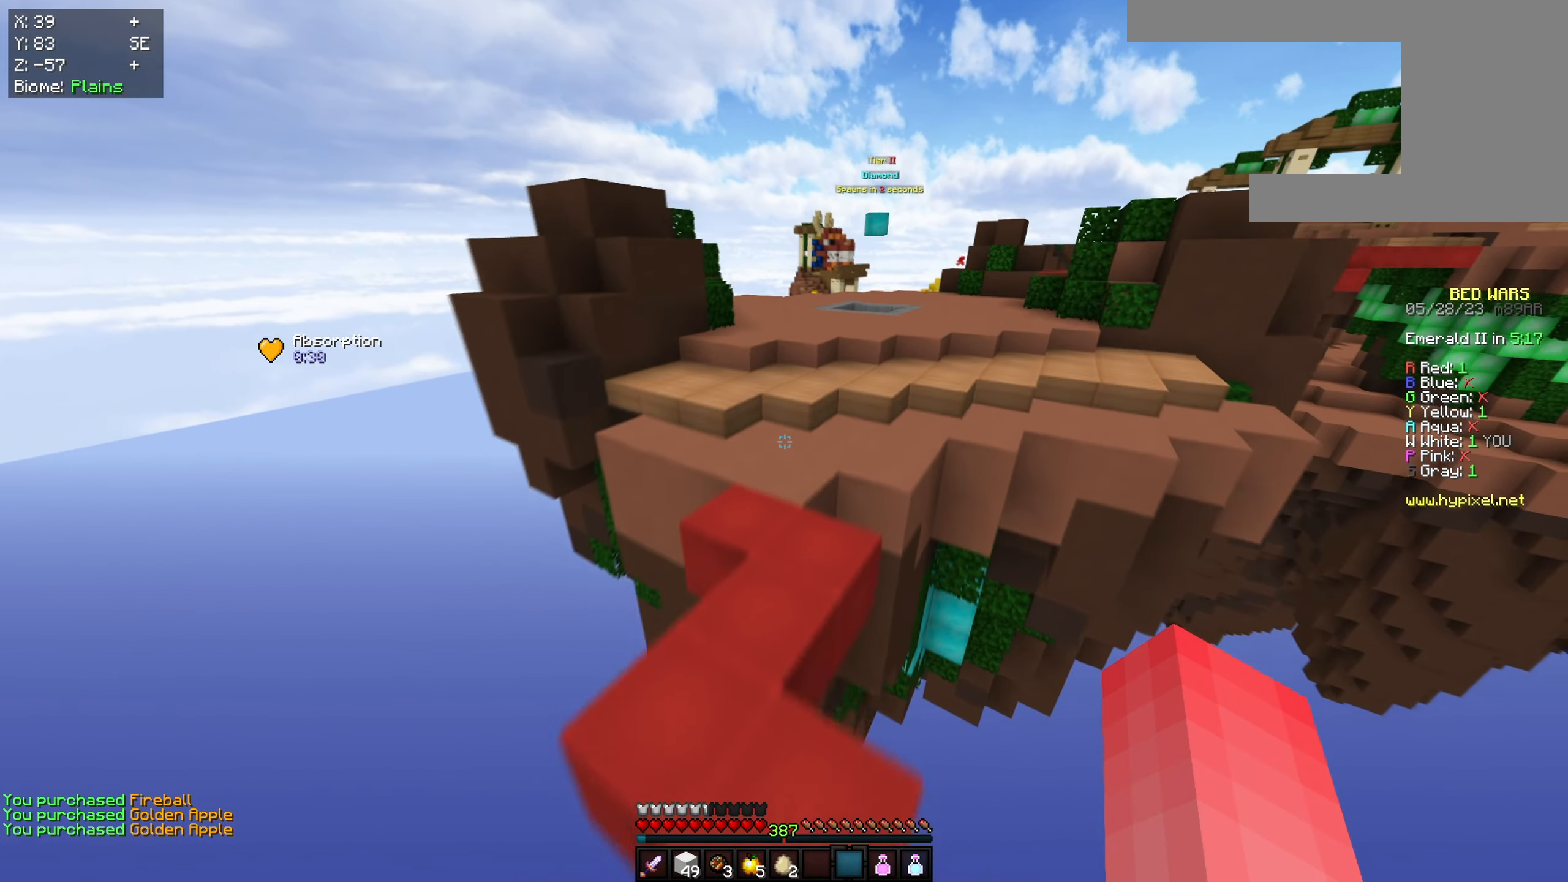
{"keys": ["space", "w"], "mouse": [], "events": [[284, "space", "up"], [351, "mouse_right", "down"], [367, "space", "down"], [501, "mouse_right", "up"]]}
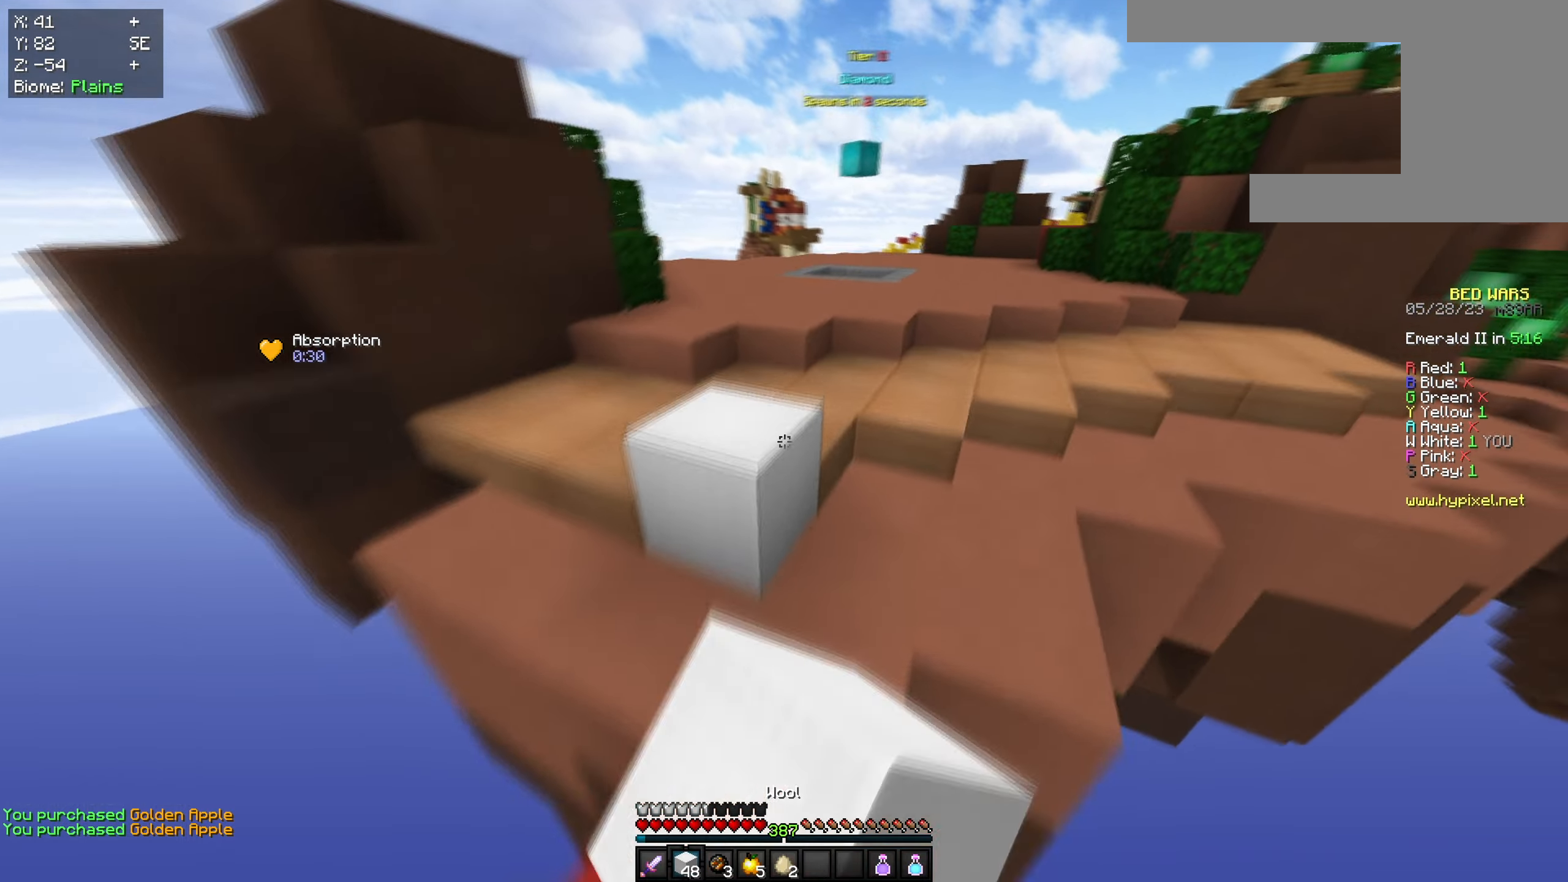
{"keys": ["space", "w"], "mouse": [], "events": [[200, "space", "up"], [284, "space", "down"], [300, "mouse_right", "down"], [400, "mouse_right", "up"]]}
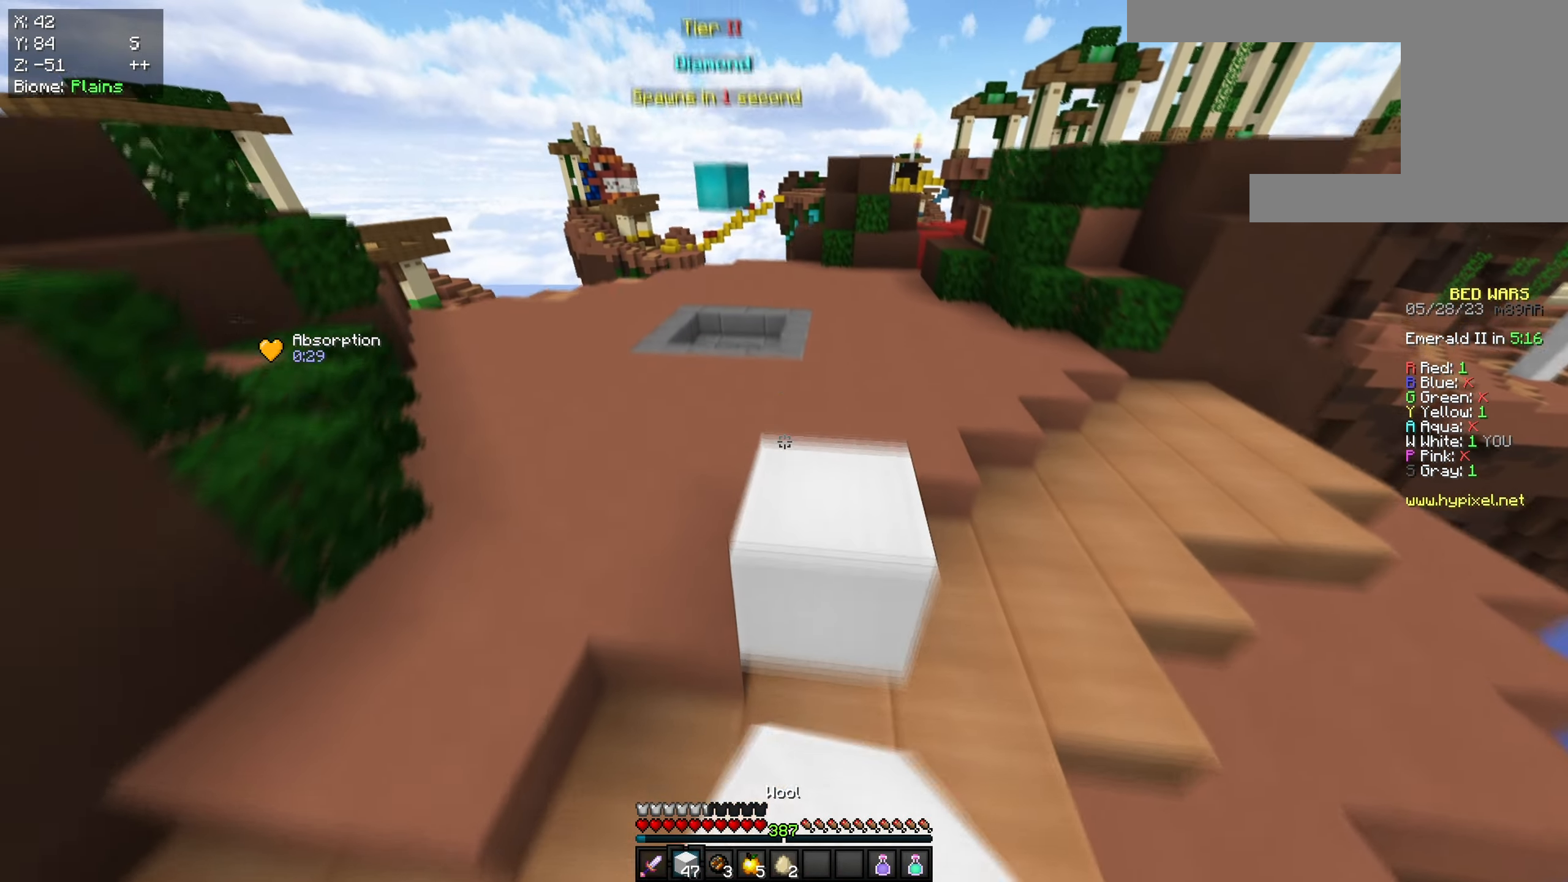
{"keys": ["space", "w"], "mouse": [], "events": [[151, "space", "up"], [217, "space", "down"]]}
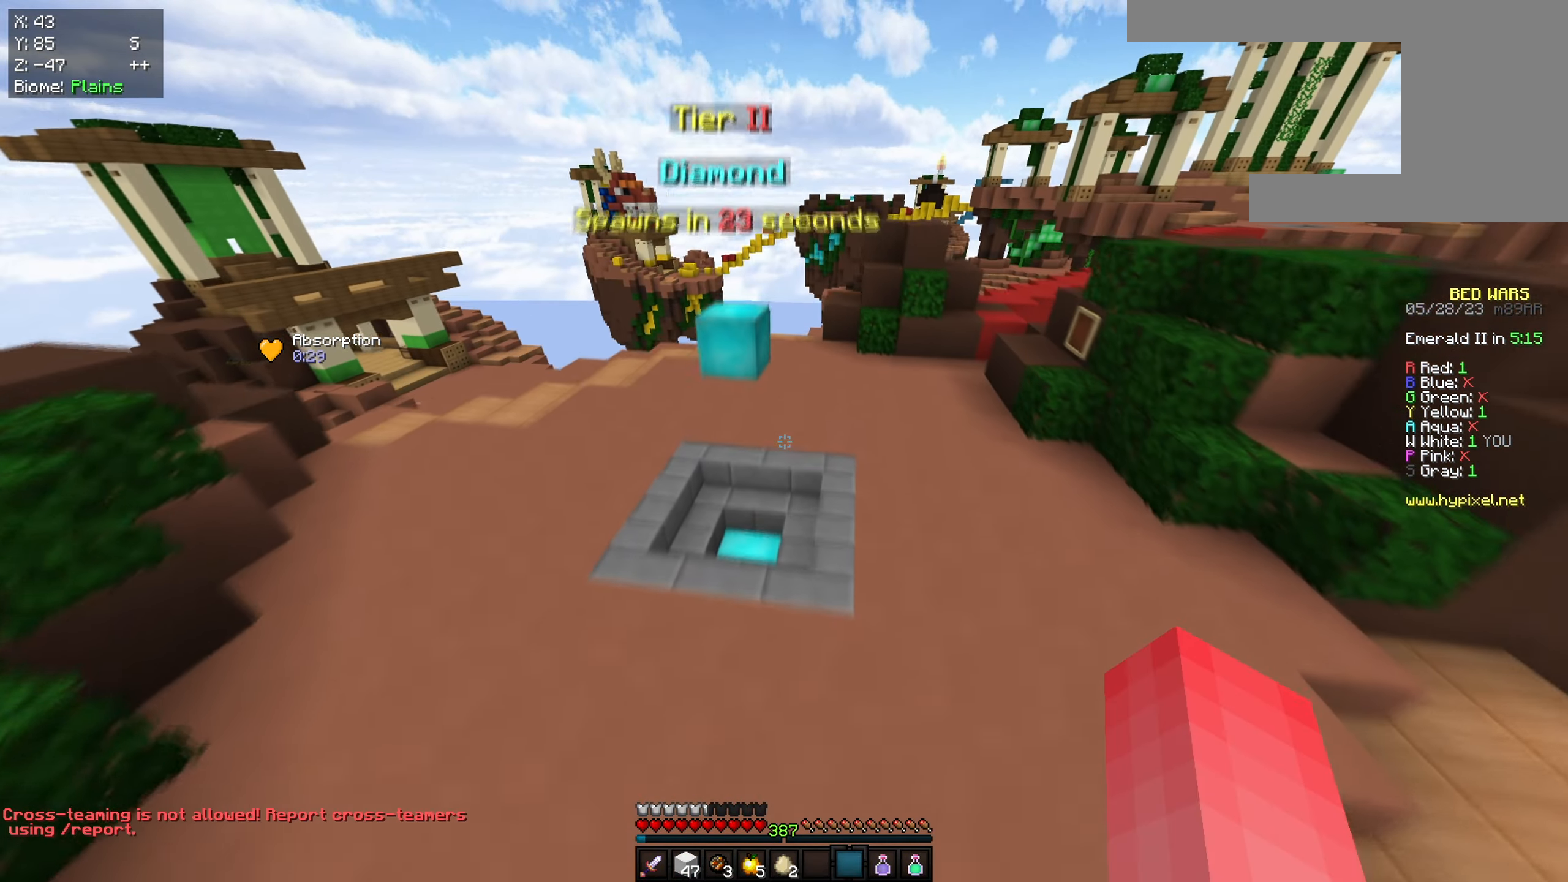
{"keys": ["w"], "mouse": [], "events": [[150, "a", "down"], [200, "space", "up"], [334, "a", "up"]]}
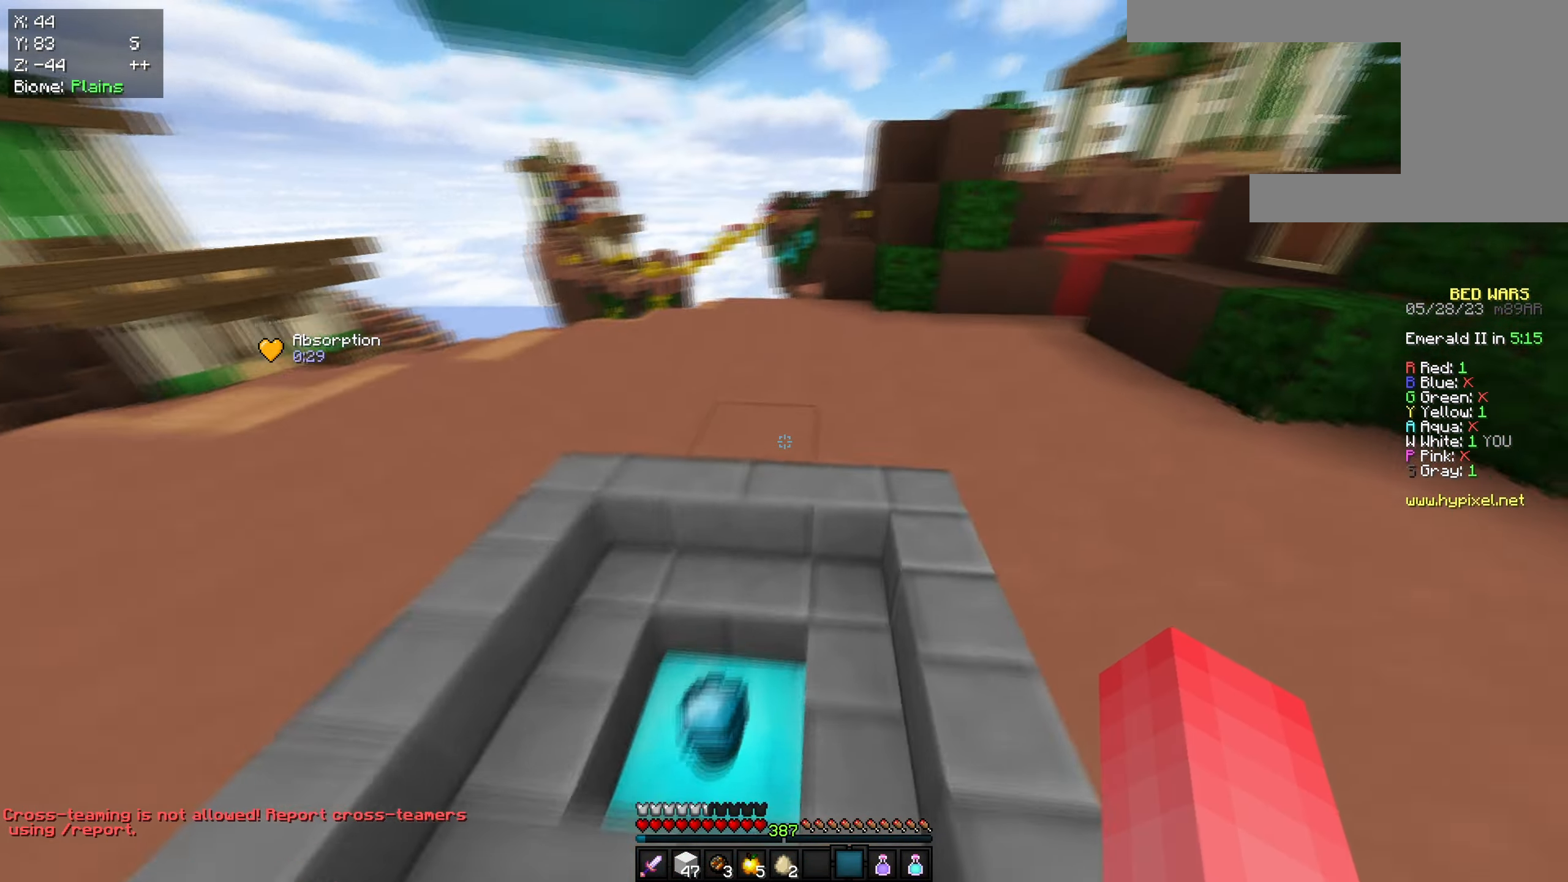
{"keys": ["a", "w"], "mouse": [], "events": [[468, "a", "down"]]}
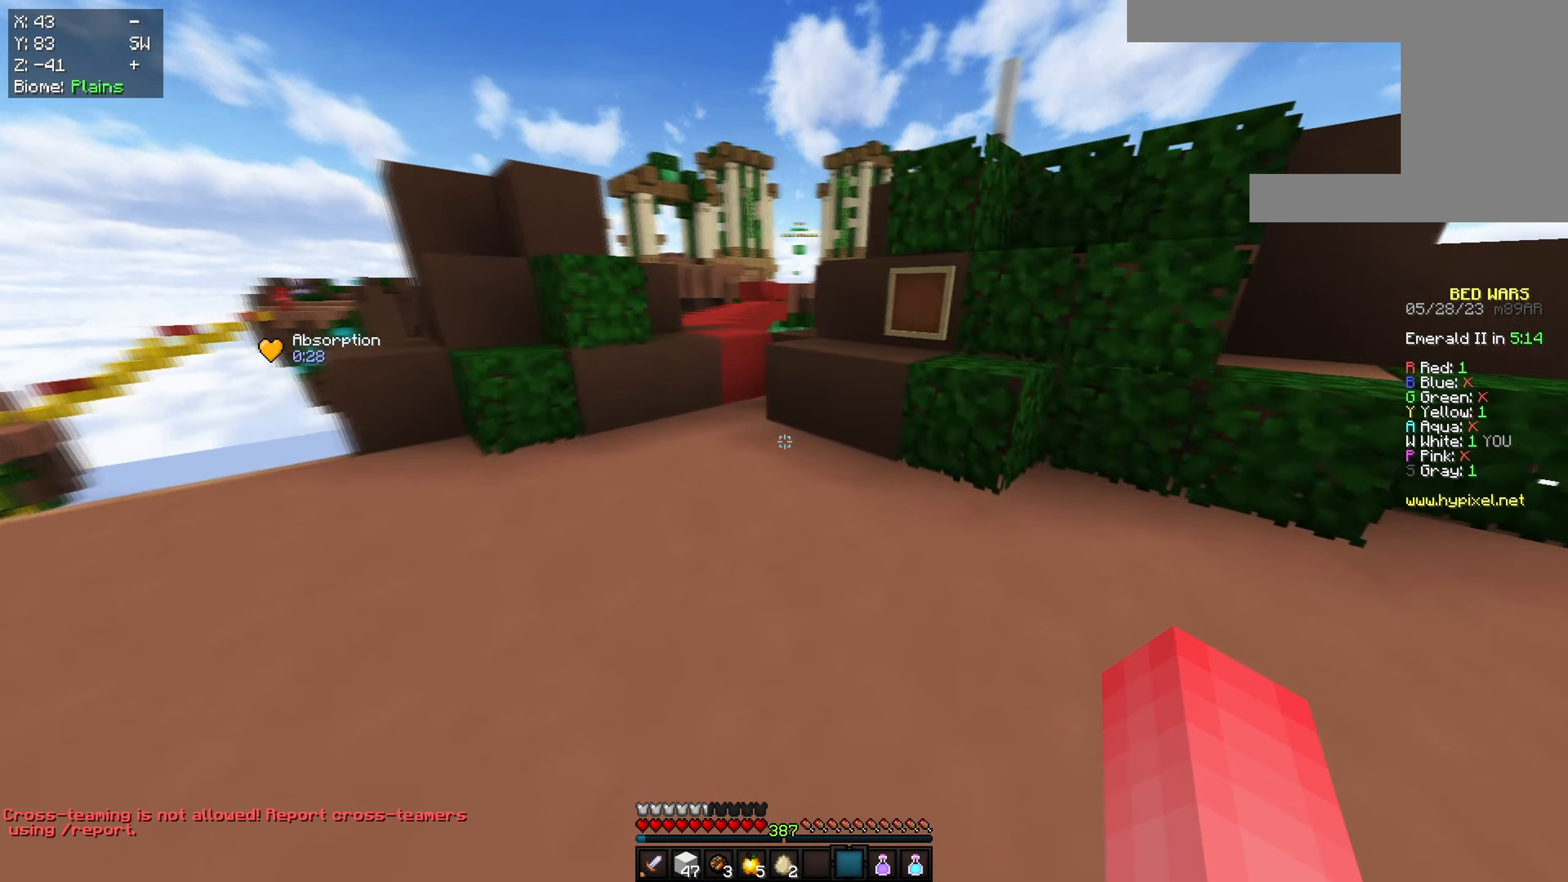
{"keys": ["d", "space", "w"], "mouse": [], "events": [[83, "d", "down"], [133, "a", "up"], [234, "space", "down"]]}
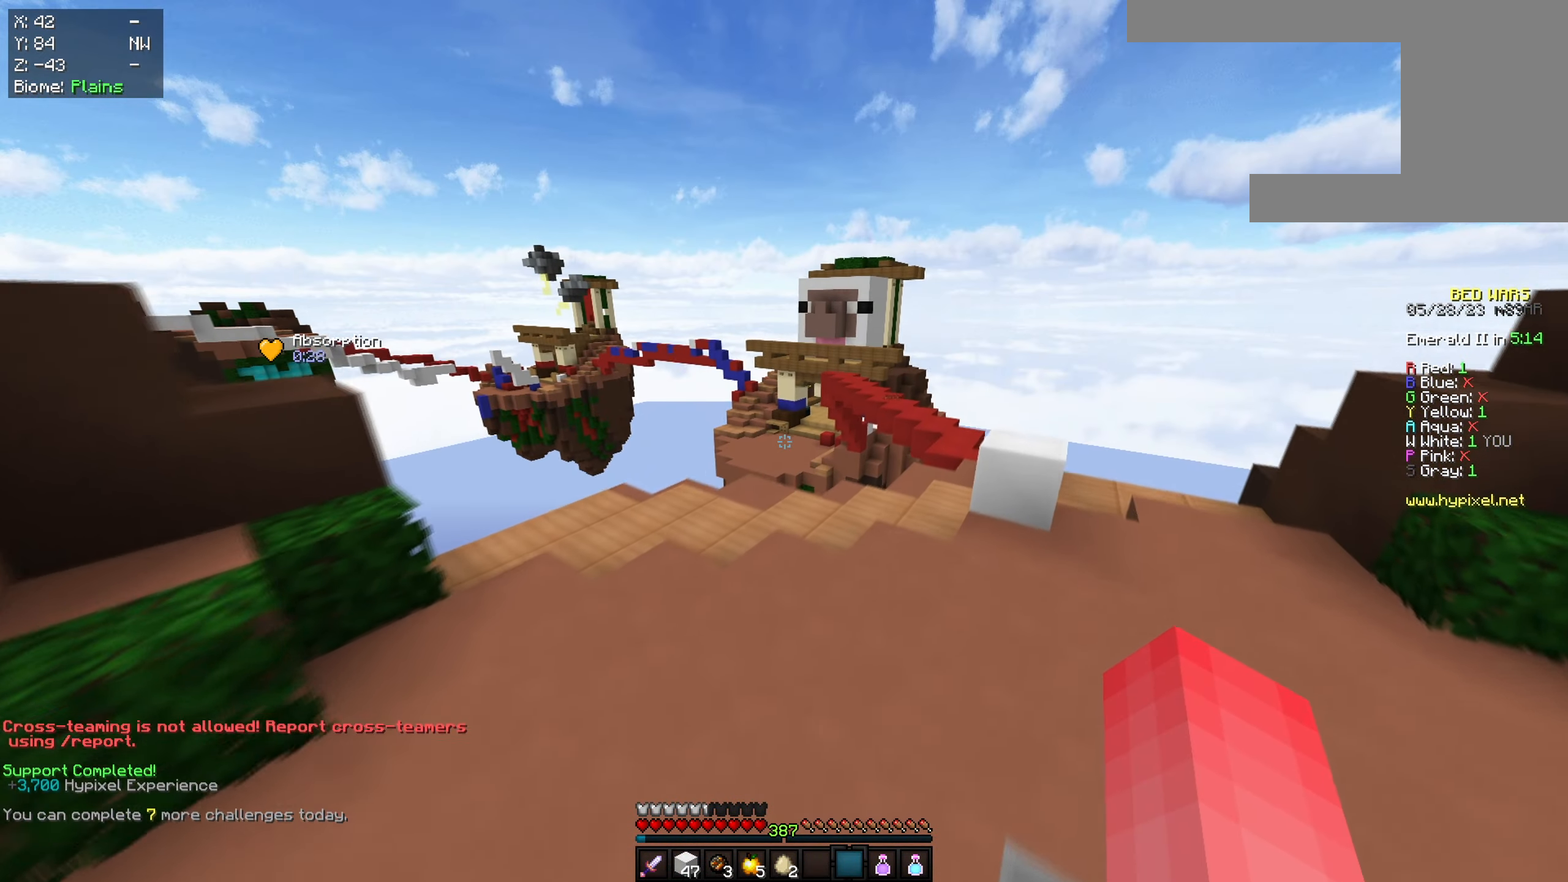
{"keys": ["d", "w"], "mouse": [], "events": [[284, "space", "up"]]}
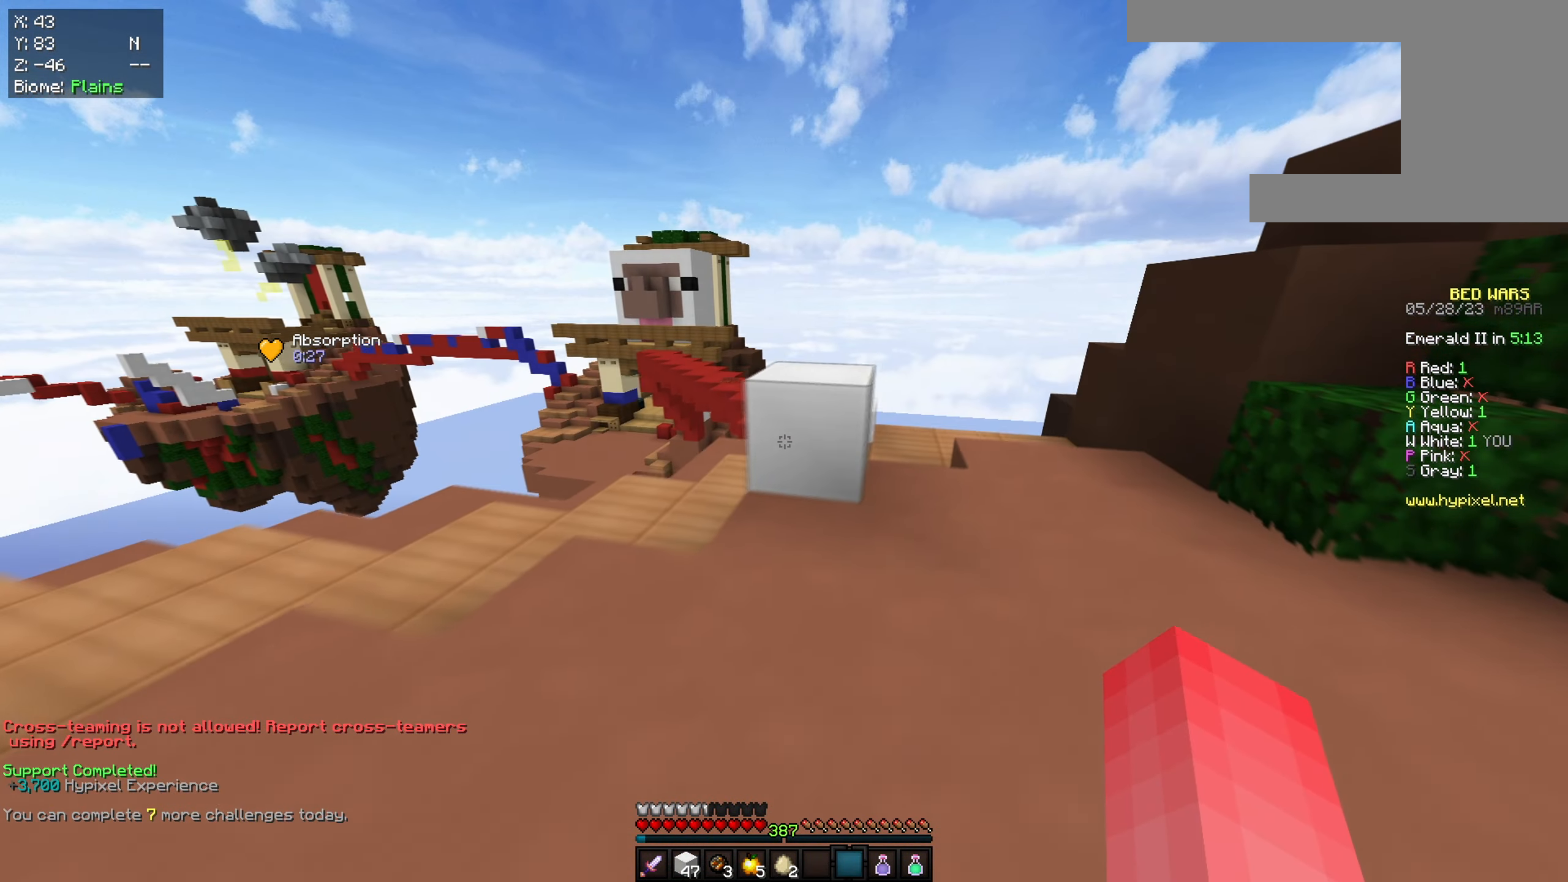
{"keys": ["d"], "mouse": [], "events": [[33, "d", "up"], [133, "space", "down"], [250, "d", "down"], [400, "space", "up"], [450, "w", "up"]]}
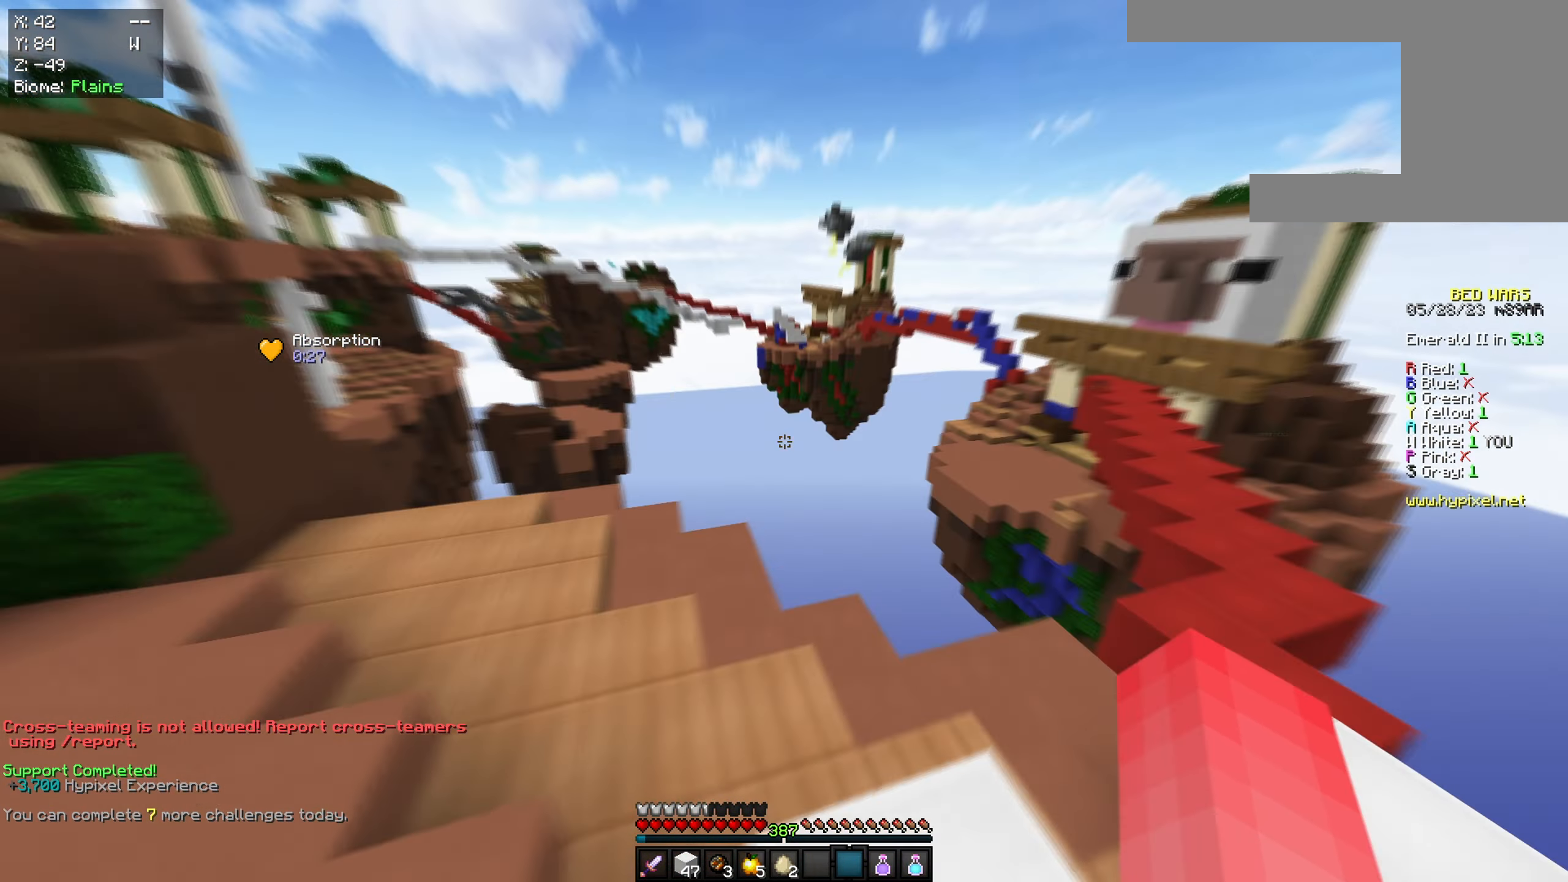
{"keys": ["a"], "mouse": [], "events": [[67, "d", "up"], [151, "a", "down"]]}